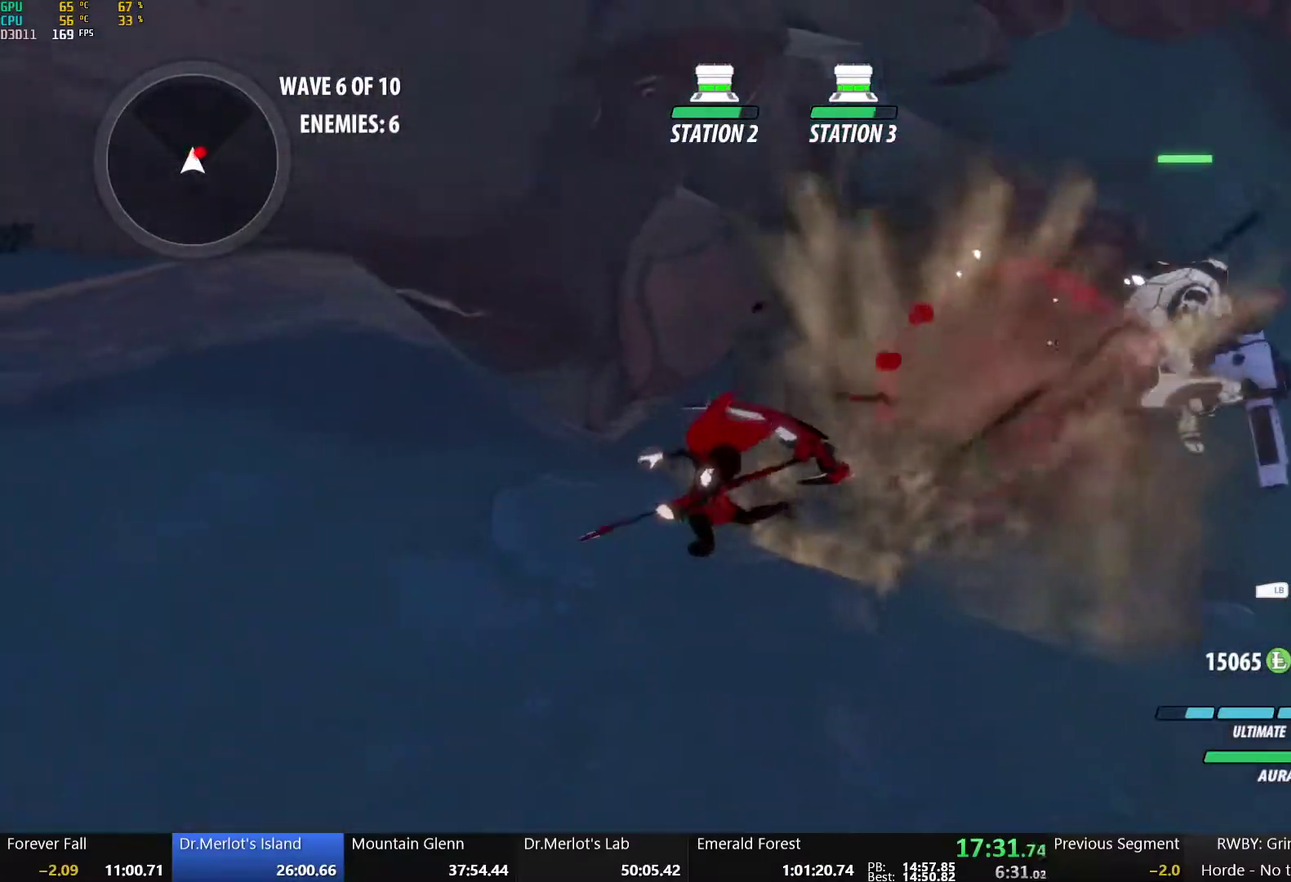
Gameplay with a controller (Xbox layout); each line is a JSON object with the inputs held at the frame after it. "events" lists button and stick changes between this image and that frame as [ms after this image, input, new state], when the widget could be followed in between.
{"buttons": [], "left_stick": "center", "right_stick": "center", "events": [[150, "left_stick", "up-right"], [217, "A", "down"], [233, "L1", "down"], [300, "R2", "down"], [333, "B", "down"], [350, "A", "up"], [400, "L1", "up"], [450, "R2", "up"], [500, "B", "up"], [500, "left_stick", "center"]]}
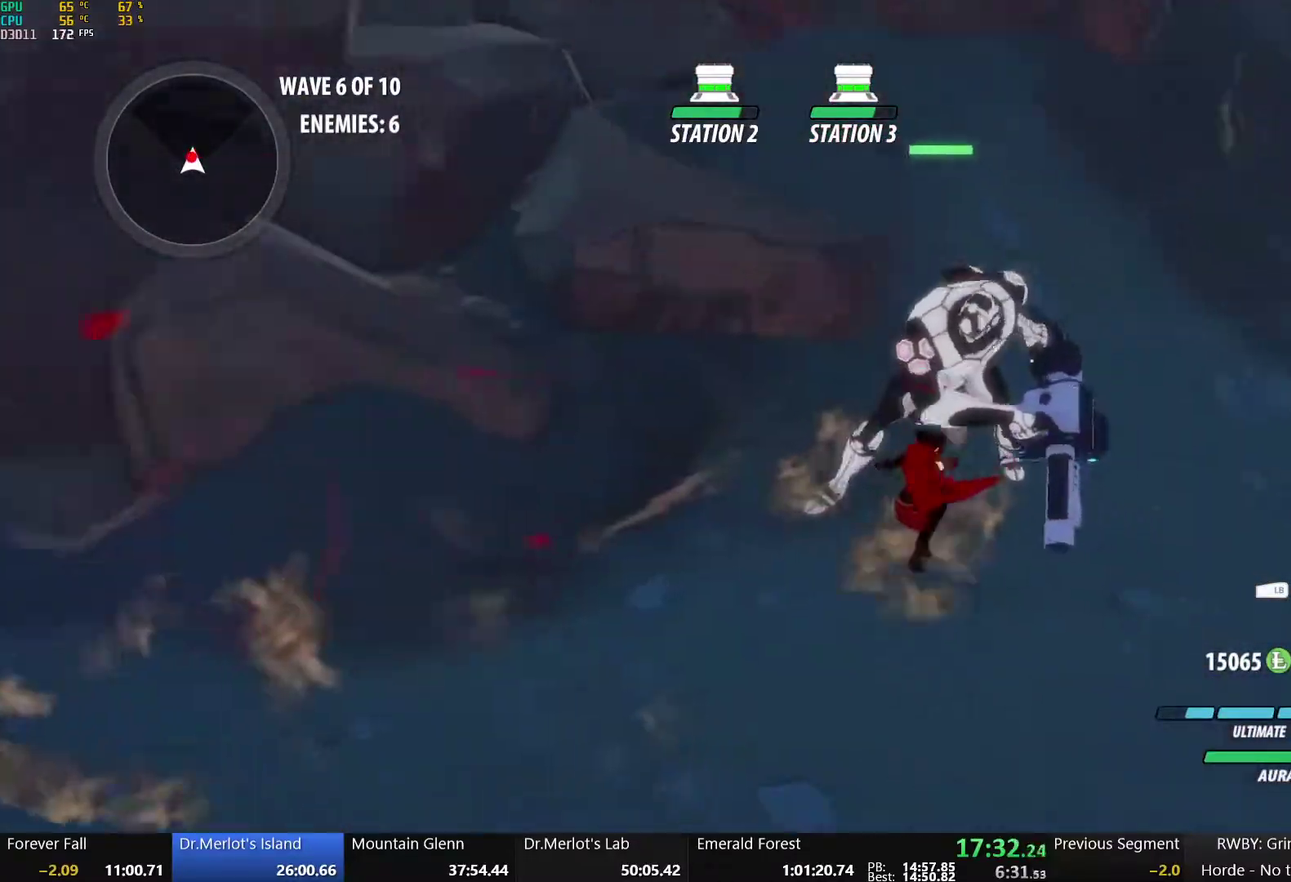
{"buttons": [], "left_stick": "center", "right_stick": "center", "events": [[183, "X", "down"], [317, "X", "up"], [367, "X", "down"], [500, "X", "up"]]}
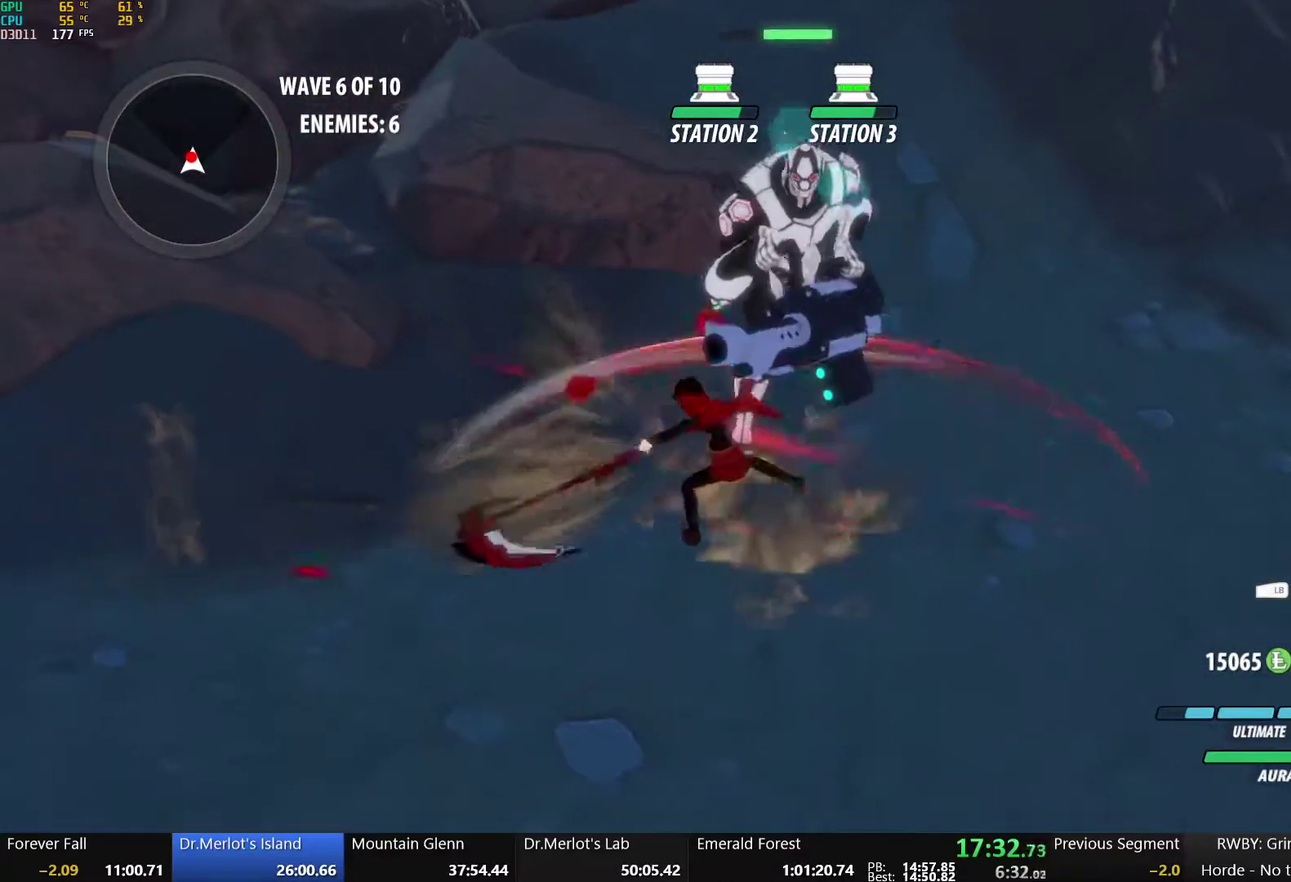
{"buttons": [], "left_stick": "center", "right_stick": "left", "events": [[150, "Y", "down"], [300, "Y", "up"], [367, "L2", "down"], [383, "right_stick", "left"], [467, "L2", "up"]]}
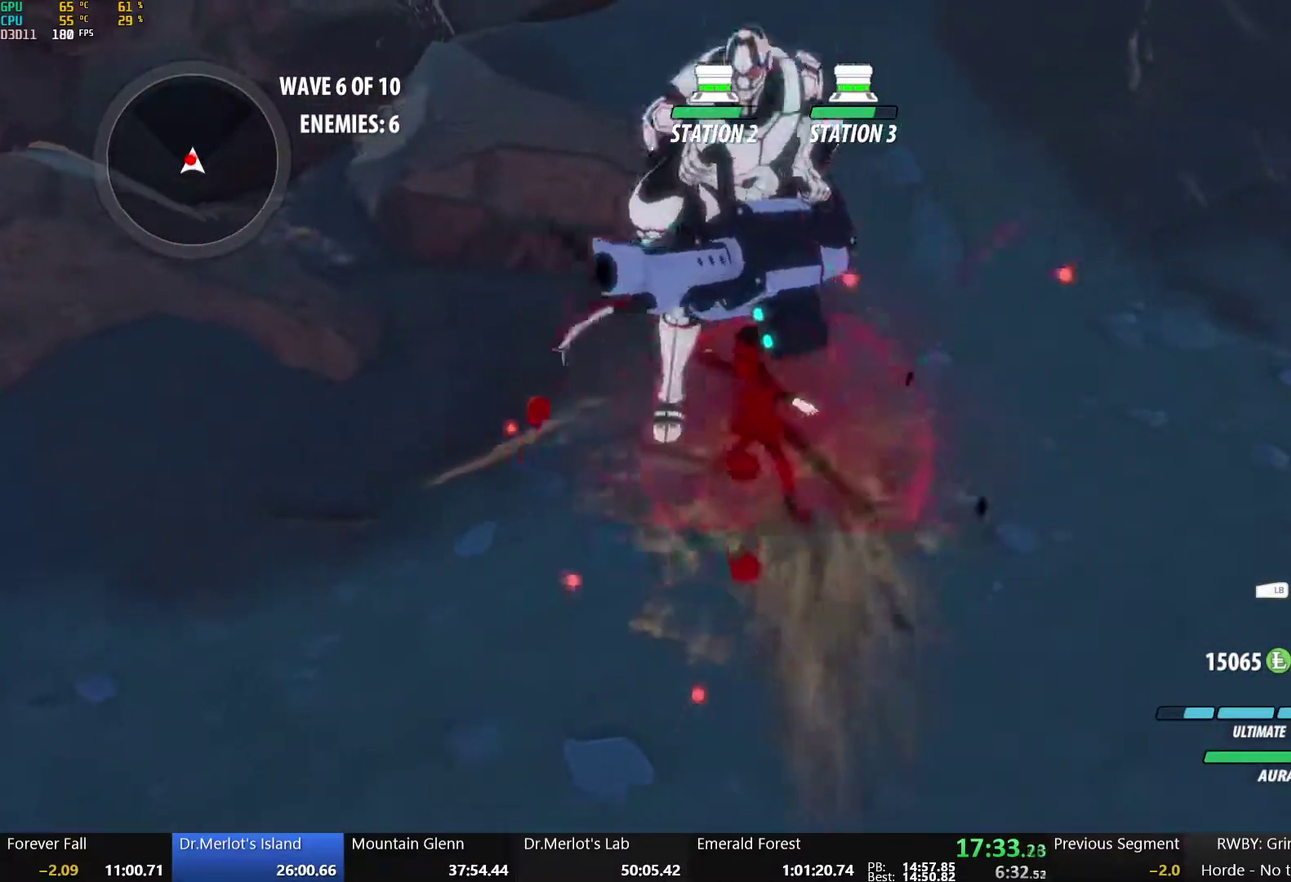
{"buttons": [], "left_stick": "left", "right_stick": "center", "events": [[200, "right_stick", "center"], [333, "left_stick", "left"]]}
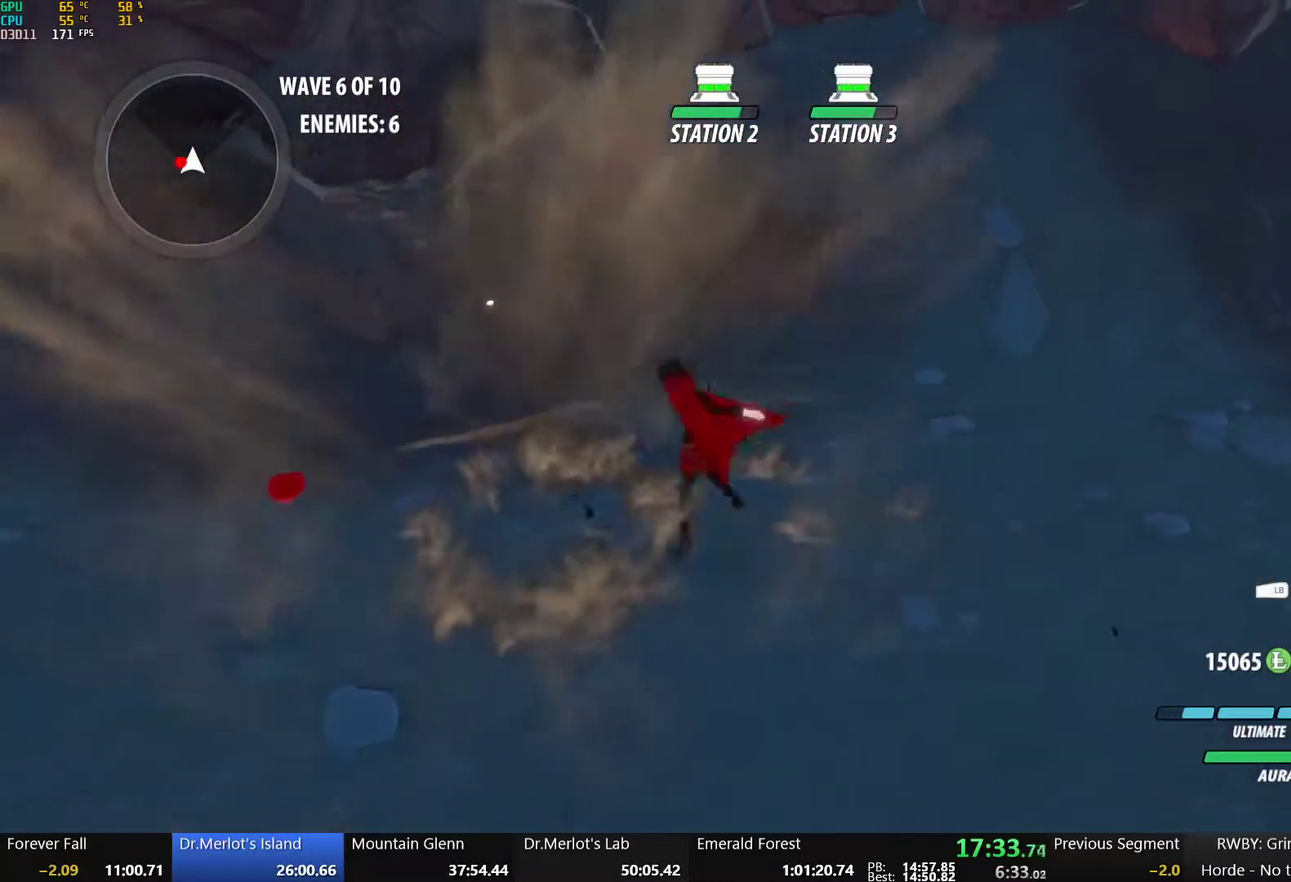
{"buttons": ["X"], "left_stick": "center", "right_stick": "center", "events": [[433, "X", "down"], [500, "left_stick", "center"]]}
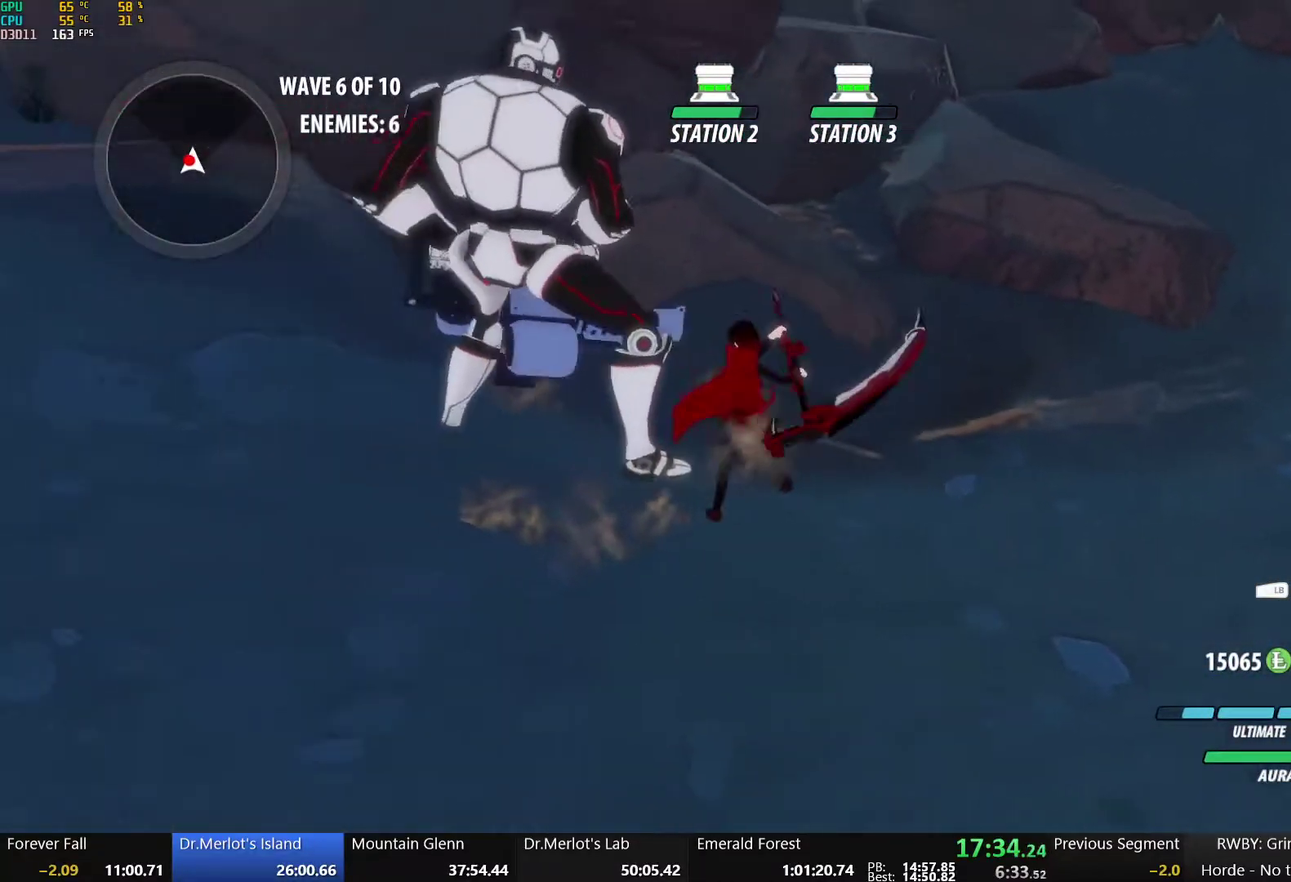
{"buttons": ["X"], "left_stick": "center", "right_stick": "center", "events": [[50, "X", "up"], [133, "X", "down"], [283, "X", "up"], [450, "X", "down"]]}
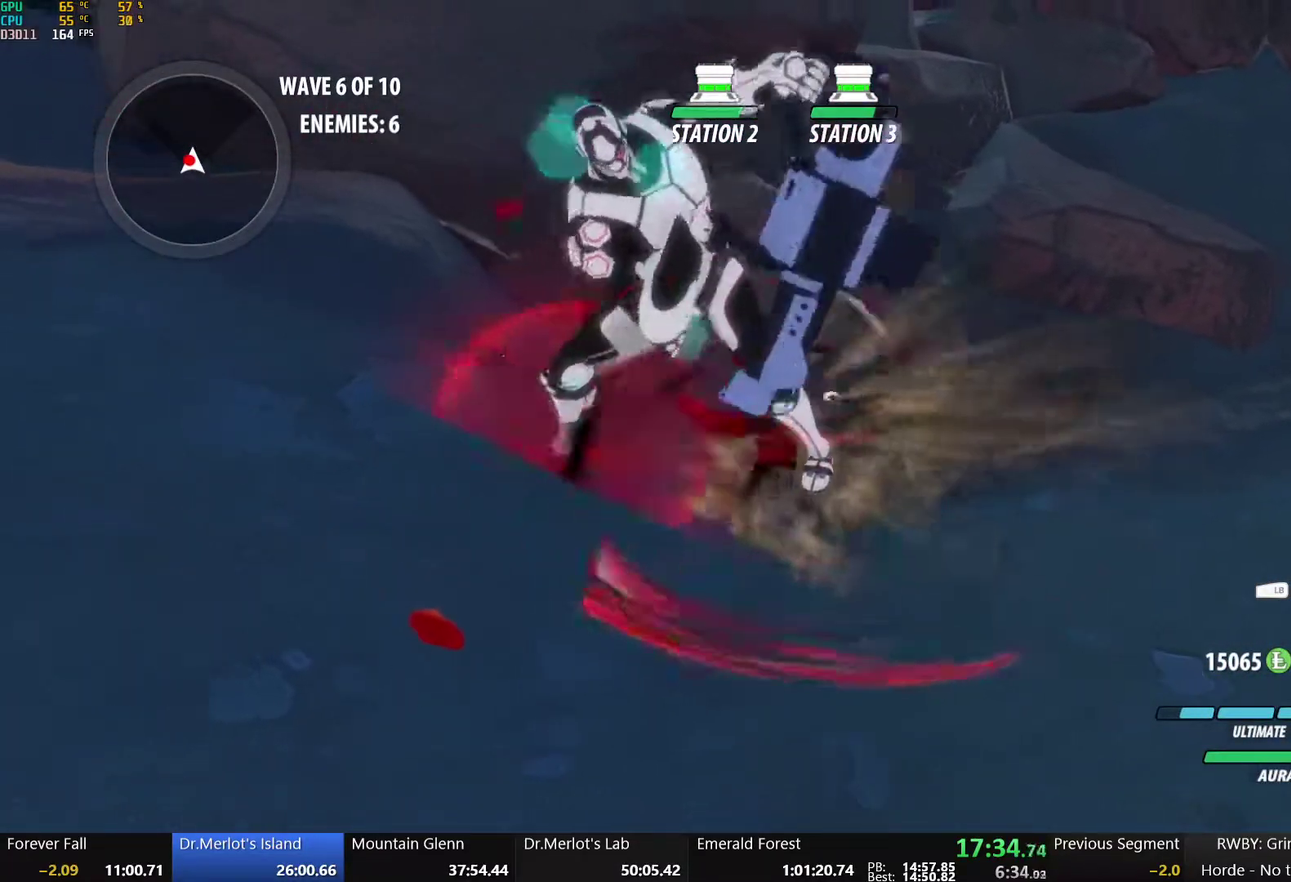
{"buttons": [], "left_stick": "down-right", "right_stick": "center", "events": [[67, "X", "up"], [233, "left_stick", "down-left"], [317, "L1", "down"], [400, "left_stick", "down"], [417, "L1", "up"], [467, "left_stick", "down-right"]]}
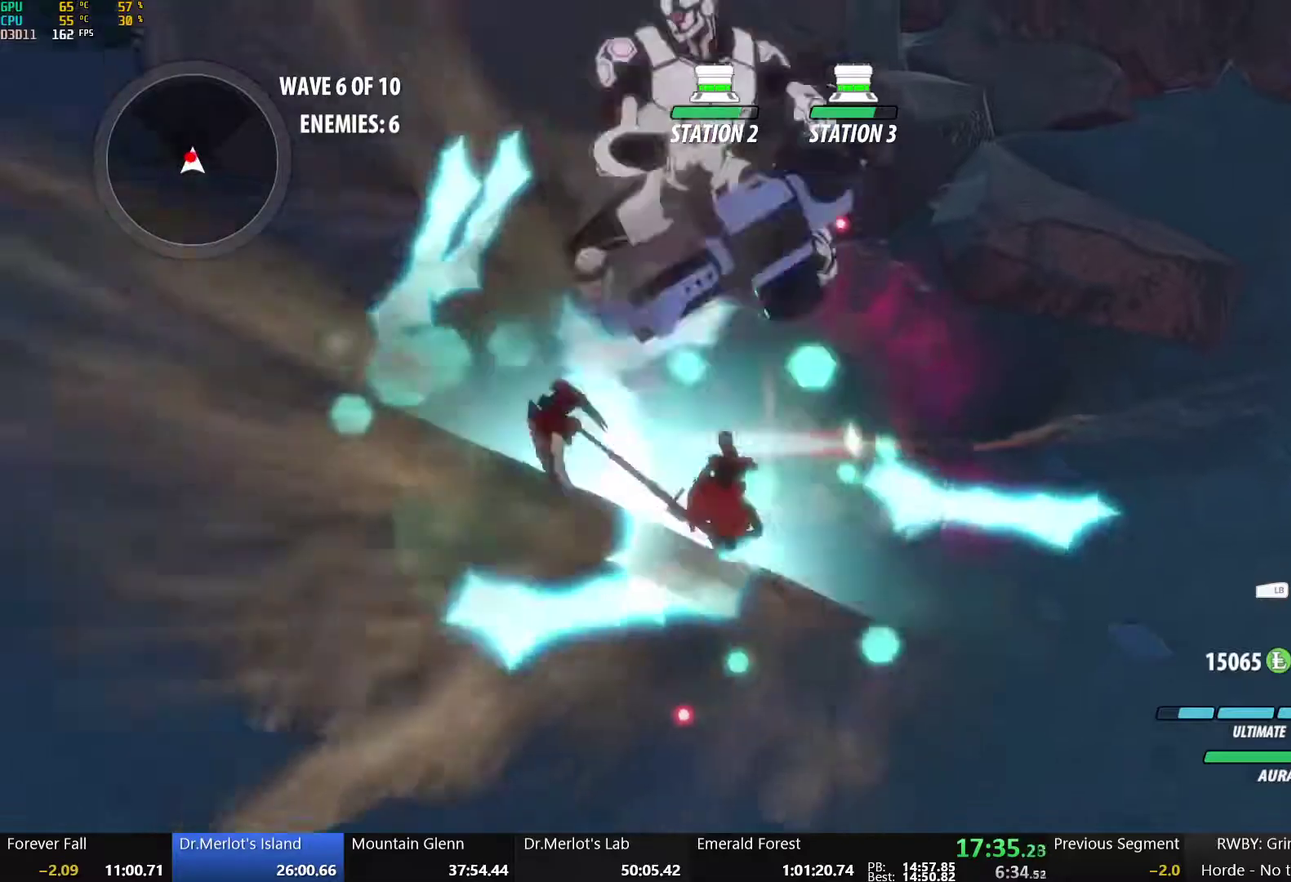
{"buttons": [], "left_stick": "center", "right_stick": "center", "events": [[67, "left_stick", "right"], [250, "Y", "down"], [417, "Y", "up"], [500, "left_stick", "center"]]}
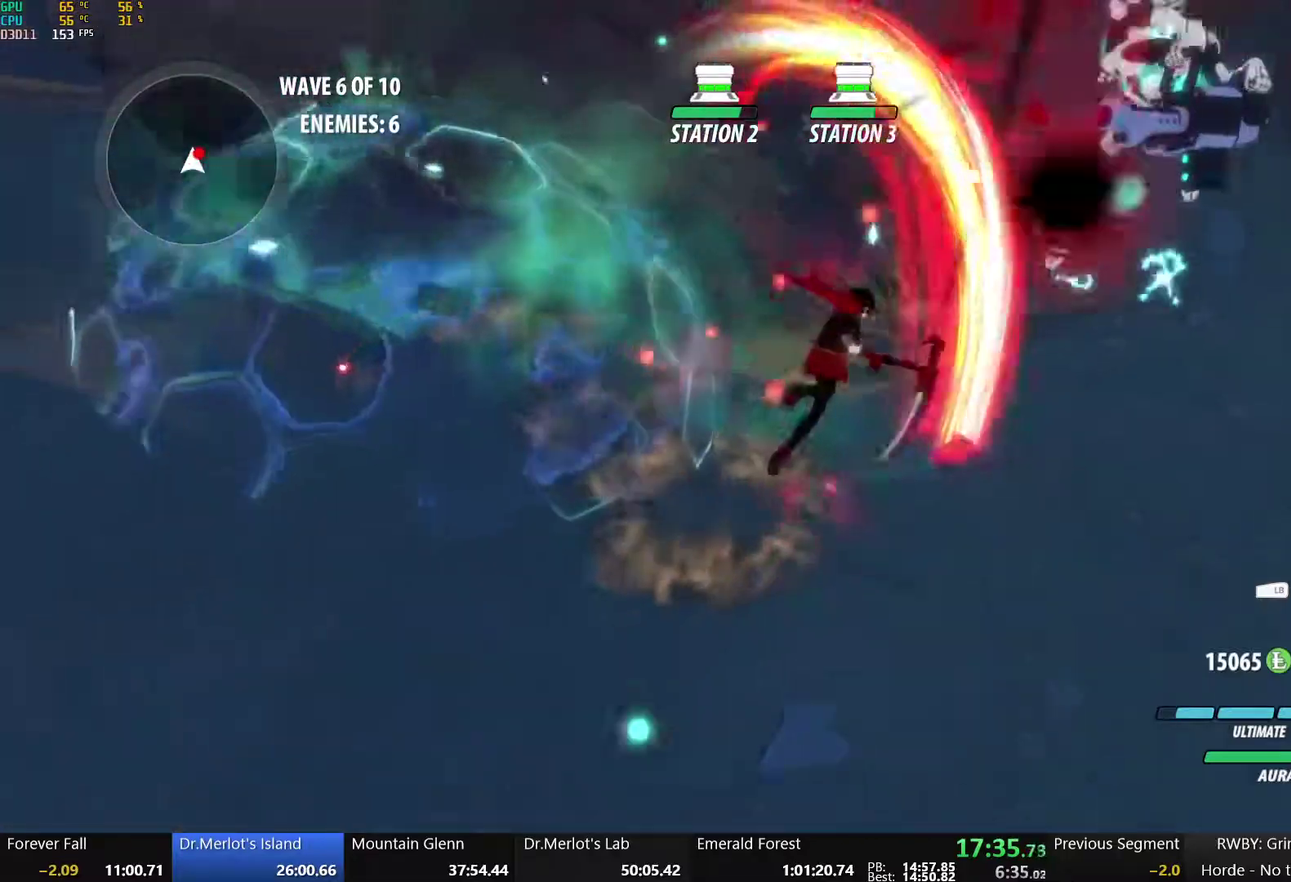
{"buttons": ["B"], "left_stick": "right", "right_stick": "center", "events": [[417, "B", "down"], [483, "left_stick", "right"]]}
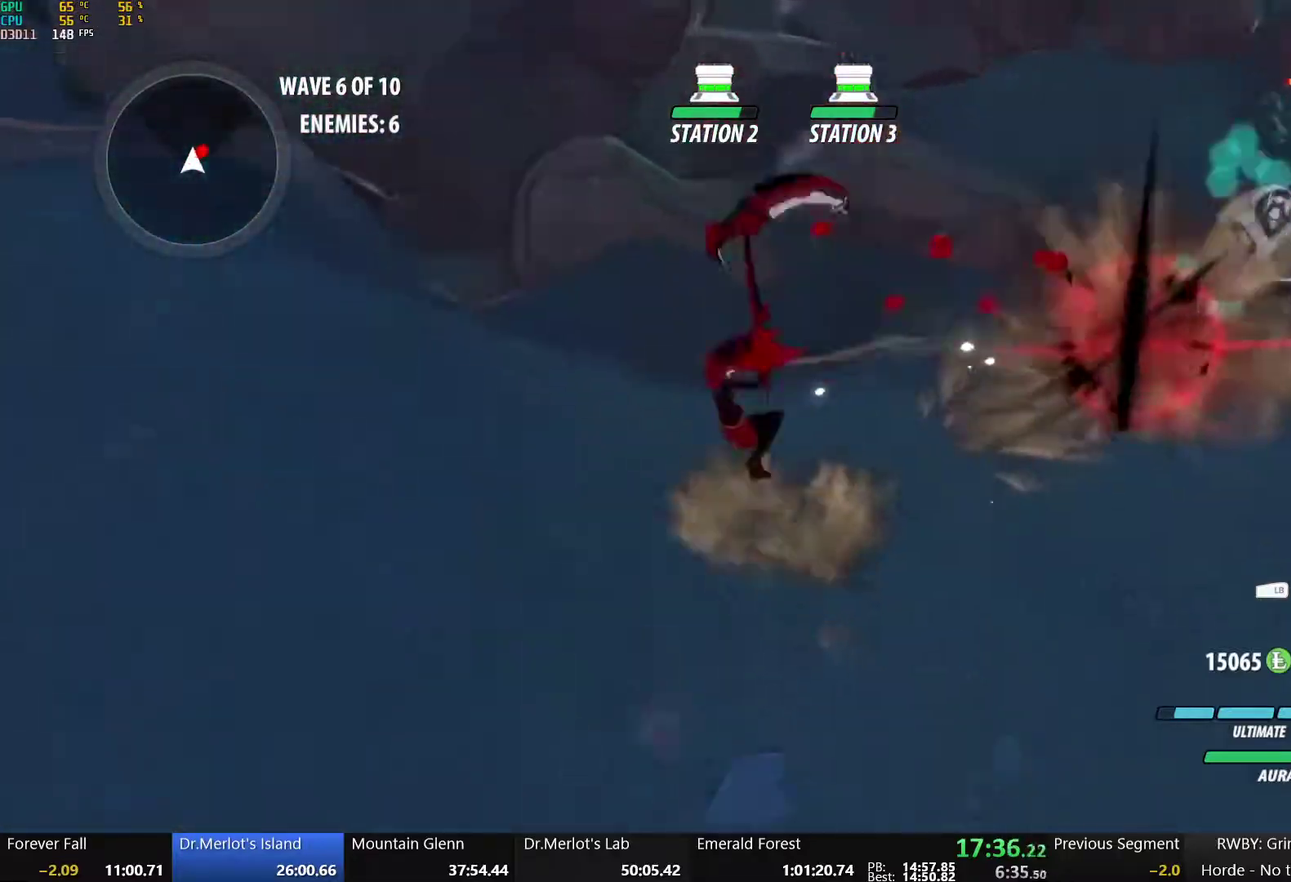
{"buttons": ["X"], "left_stick": "center", "right_stick": "center", "events": [[33, "B", "up"], [33, "left_stick", "up-right"], [67, "A", "down"], [117, "L1", "down"], [150, "R2", "down"], [233, "B", "down"], [250, "A", "up"], [267, "L1", "up"], [283, "R2", "up"], [333, "B", "up"], [350, "left_stick", "center"], [417, "X", "down"]]}
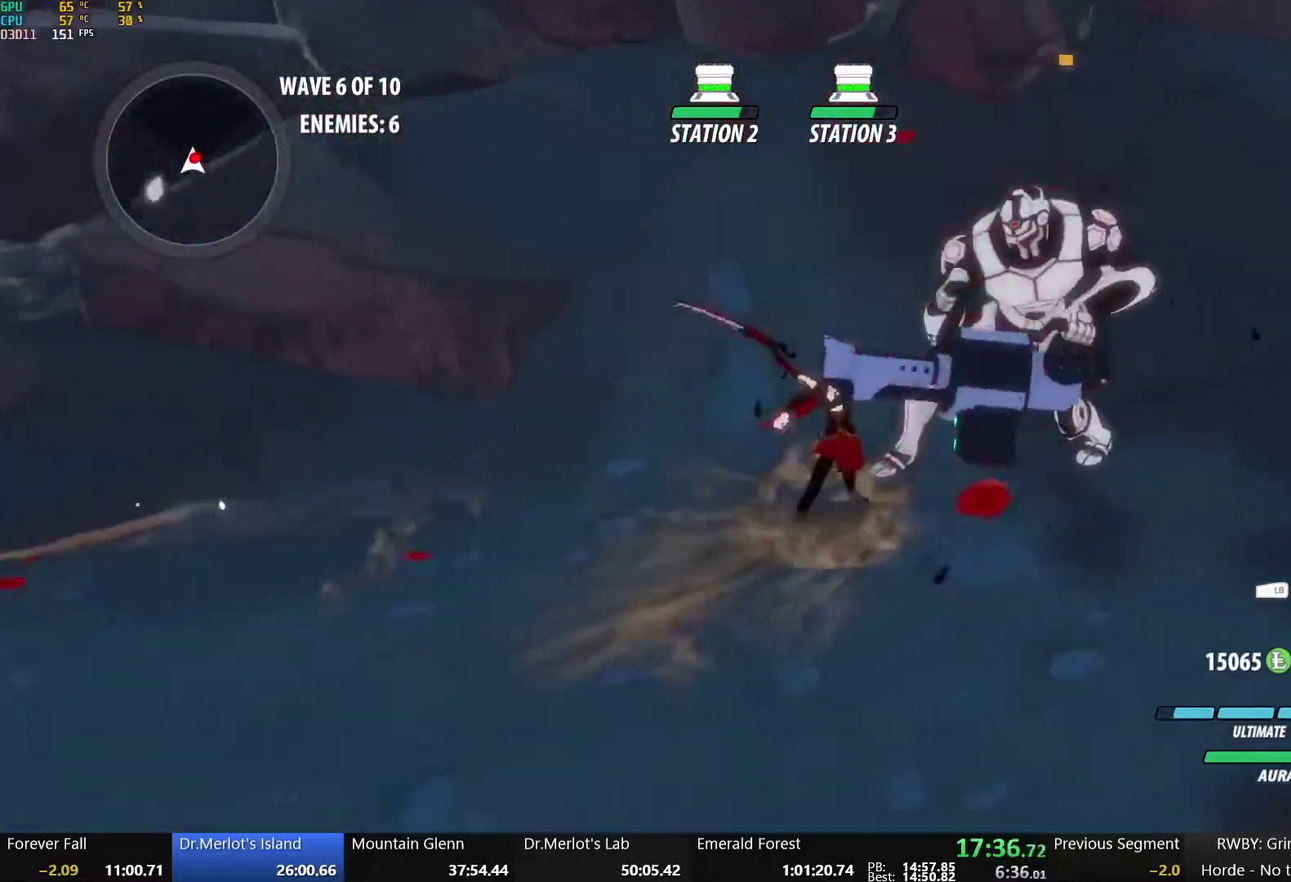
{"buttons": [], "left_stick": "center", "right_stick": "left", "events": [[33, "X", "up"], [83, "X", "down"], [200, "X", "up"], [283, "Y", "down"], [400, "Y", "up"], [500, "right_stick", "left"]]}
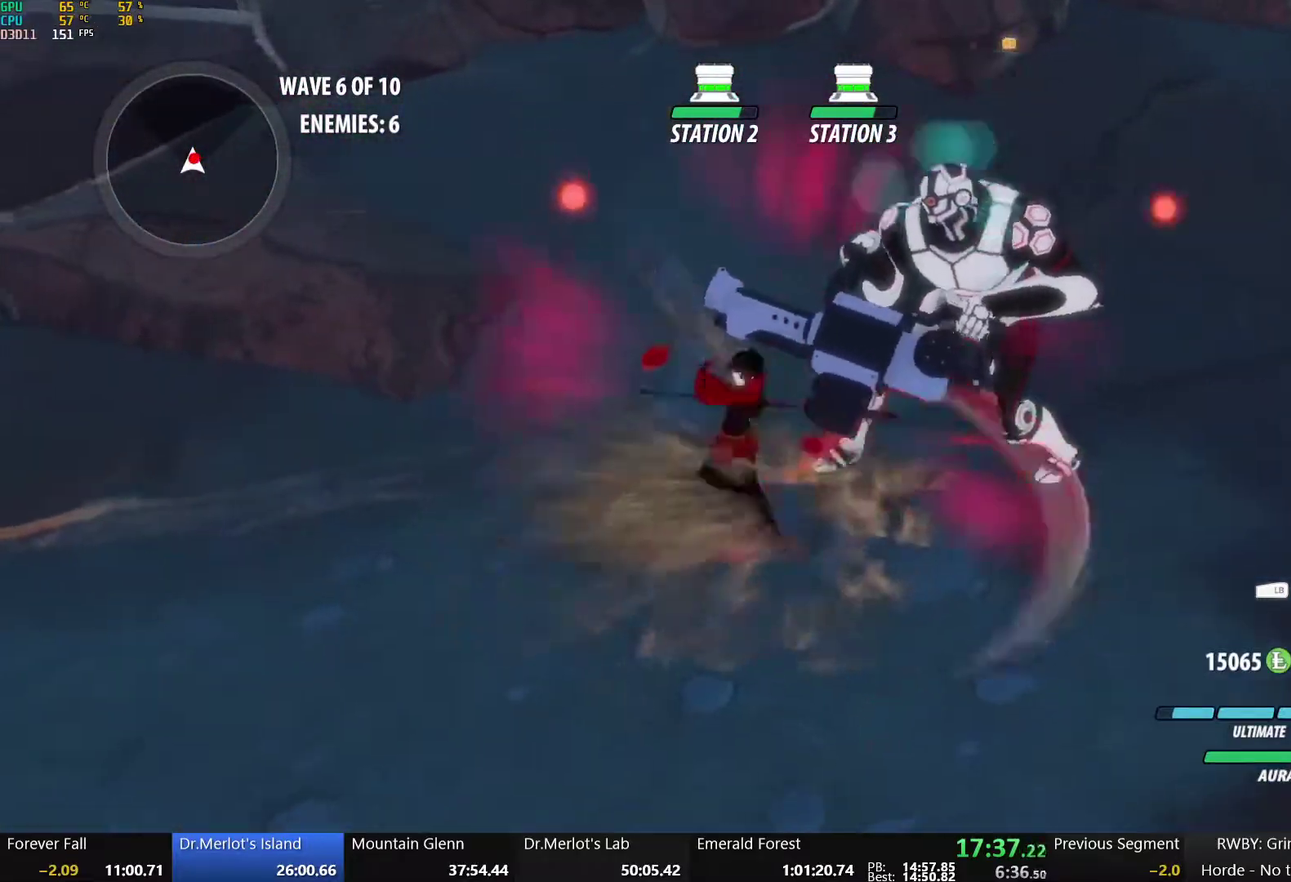
{"buttons": [], "left_stick": "center", "right_stick": "center", "events": [[117, "right_stick", "up-left"], [200, "right_stick", "left"], [317, "right_stick", "center"]]}
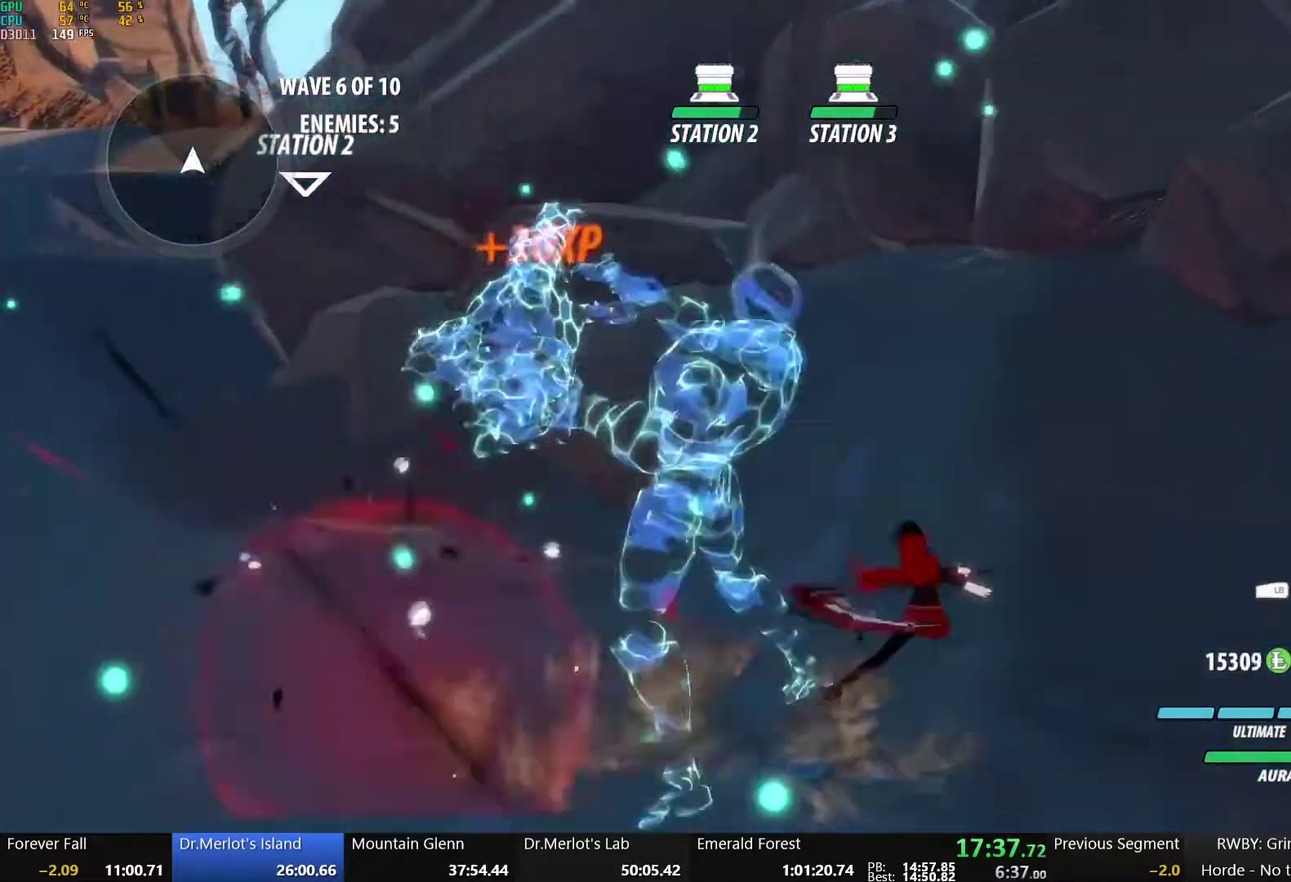
{"buttons": ["B", "Y", "L1"], "left_stick": "up-left", "right_stick": "center", "events": [[67, "left_stick", "left"], [167, "A", "down"], [200, "L1", "down"], [217, "A", "up"], [233, "Y", "down"], [250, "B", "down"], [333, "L1", "up"], [333, "left_stick", "up-left"], [350, "Y", "up"], [400, "A", "down"], [400, "B", "up"], [467, "L1", "down"], [483, "A", "up"], [483, "Y", "down"], [500, "B", "down"]]}
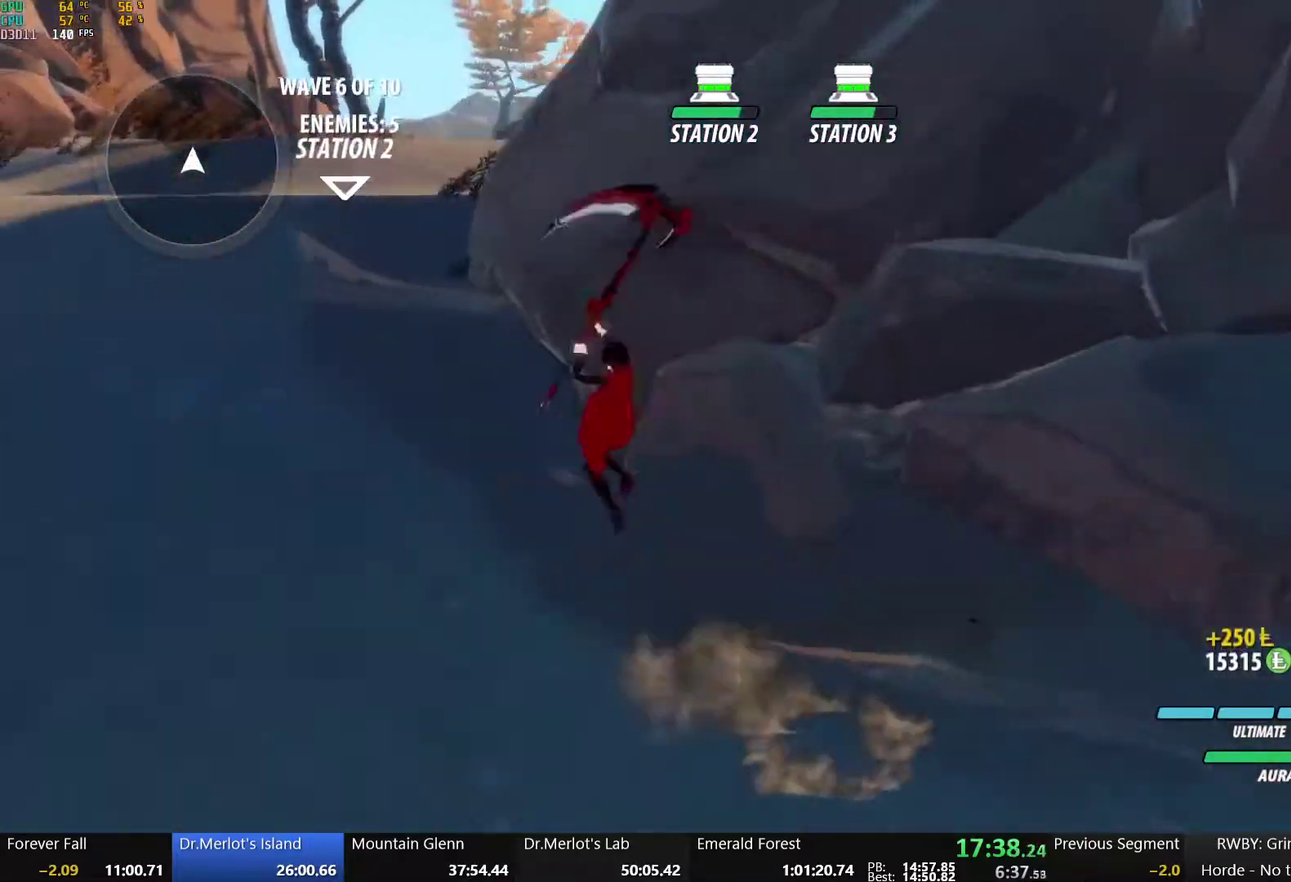
{"buttons": ["B", "Y", "L1"], "left_stick": "up-left", "right_stick": "center", "events": [[83, "L1", "up"], [100, "Y", "up"], [133, "B", "up"], [150, "A", "down"], [183, "L1", "down"], [200, "A", "up"], [217, "B", "down"], [217, "Y", "down"], [300, "Y", "up"], [317, "L1", "up"], [350, "A", "down"], [350, "B", "up"], [383, "L1", "down"], [417, "A", "up"], [417, "Y", "down"], [450, "B", "down"]]}
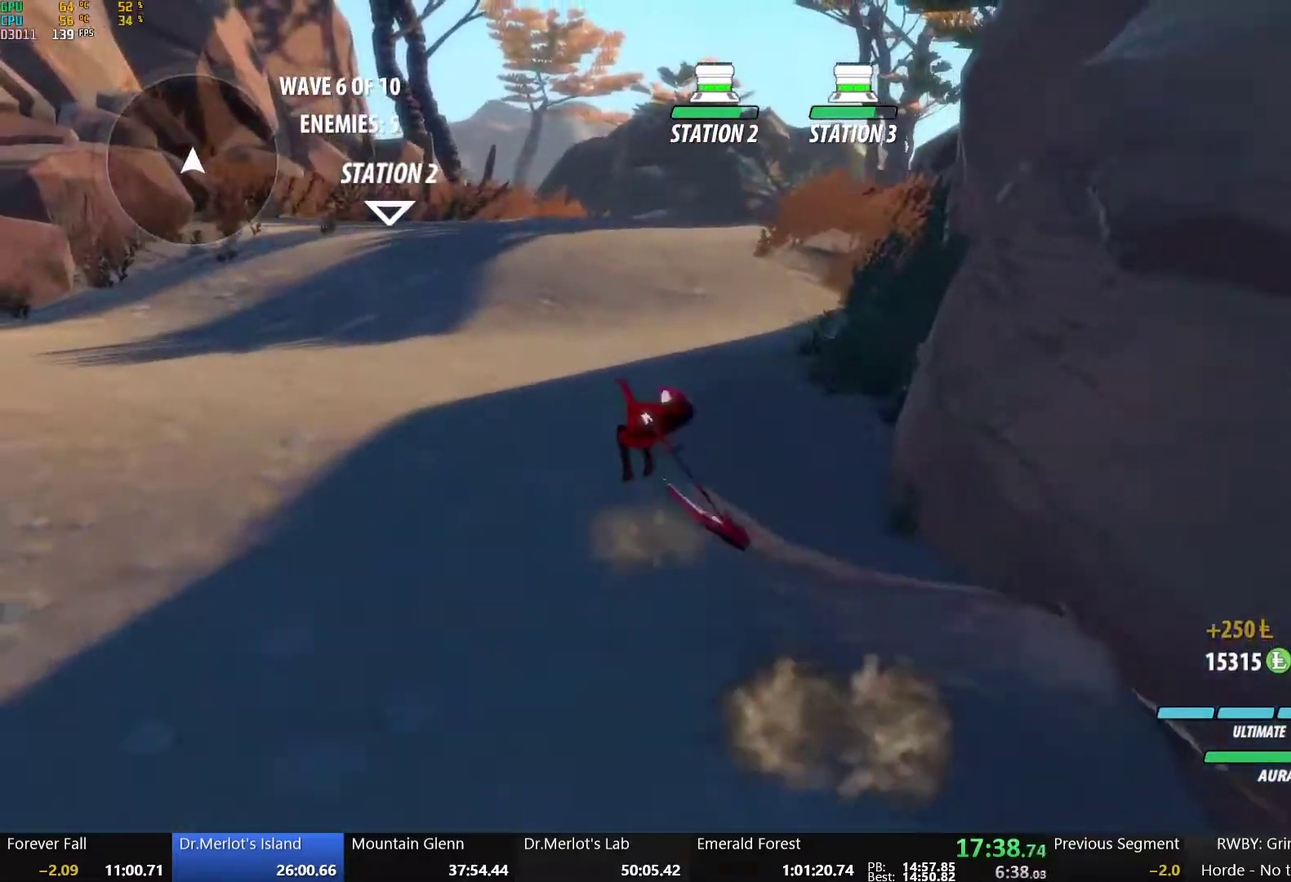
{"buttons": ["A"], "left_stick": "up", "right_stick": "center", "events": [[17, "L1", "up"], [17, "Y", "up"], [83, "L1", "down"], [100, "Y", "down"], [167, "left_stick", "up"], [217, "Y", "up"], [233, "L1", "up"], [267, "A", "down"], [267, "B", "up"], [317, "A", "up"], [317, "L1", "down"], [317, "Y", "down"], [333, "B", "down"], [433, "L1", "up"], [433, "Y", "up"], [467, "A", "down"], [467, "B", "up"]]}
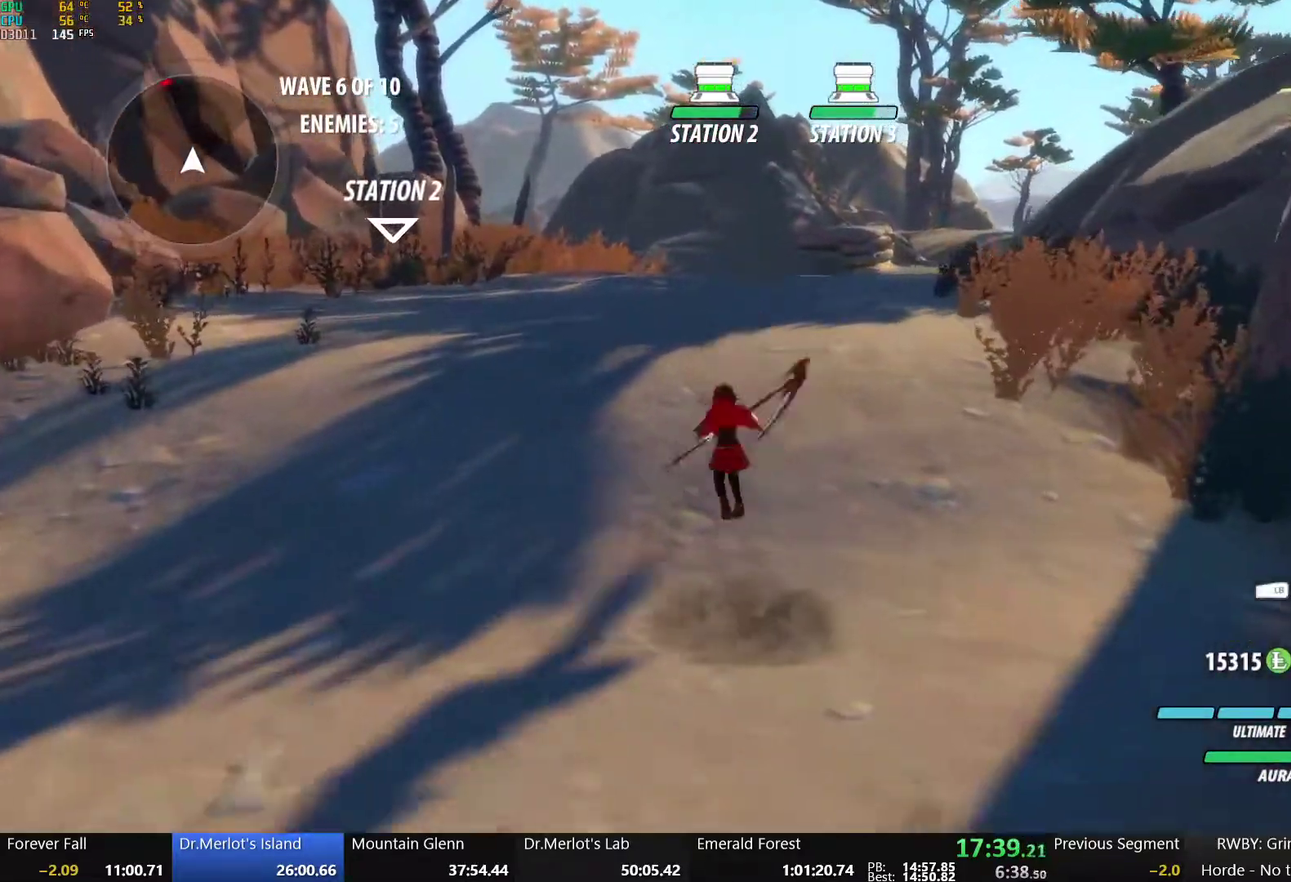
{"buttons": ["A"], "left_stick": "up", "right_stick": "center", "events": [[33, "L1", "down"], [50, "A", "up"], [50, "Y", "down"], [67, "B", "down"], [150, "Y", "up"], [183, "L1", "up"], [200, "B", "up"], [217, "A", "down"], [267, "L1", "down"], [283, "A", "up"], [283, "Y", "down"], [300, "B", "down"], [417, "L1", "up"], [417, "Y", "up"], [450, "B", "up"], [467, "A", "down"]]}
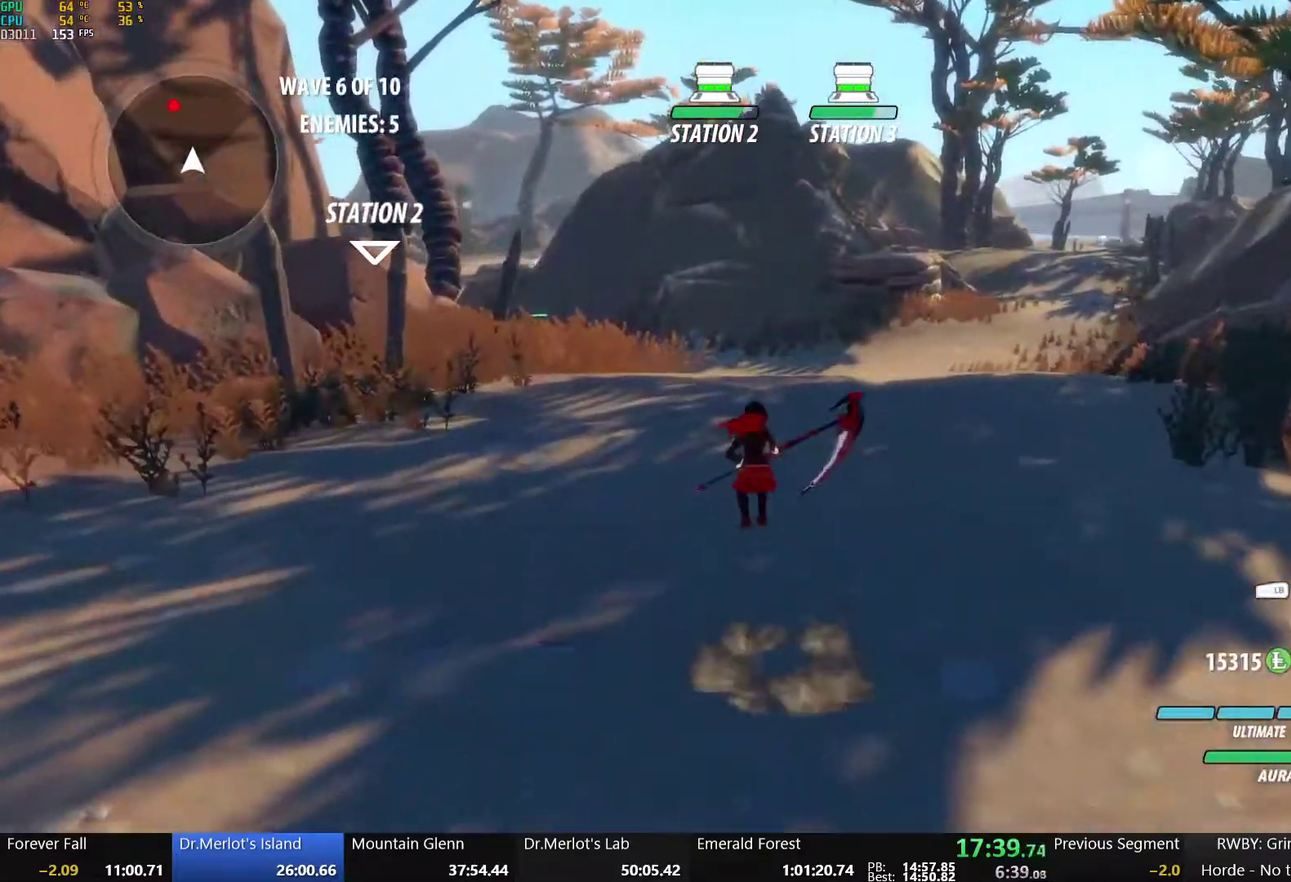
{"buttons": [], "left_stick": "up", "right_stick": "center", "events": [[17, "L1", "down"], [50, "A", "up"], [50, "Y", "down"], [83, "B", "down"], [167, "L1", "up"], [183, "Y", "up"], [250, "A", "down"], [250, "B", "up"], [300, "L1", "down"], [350, "A", "up"], [350, "Y", "down"], [400, "B", "down"], [467, "L1", "up"], [483, "Y", "up"], [500, "B", "up"]]}
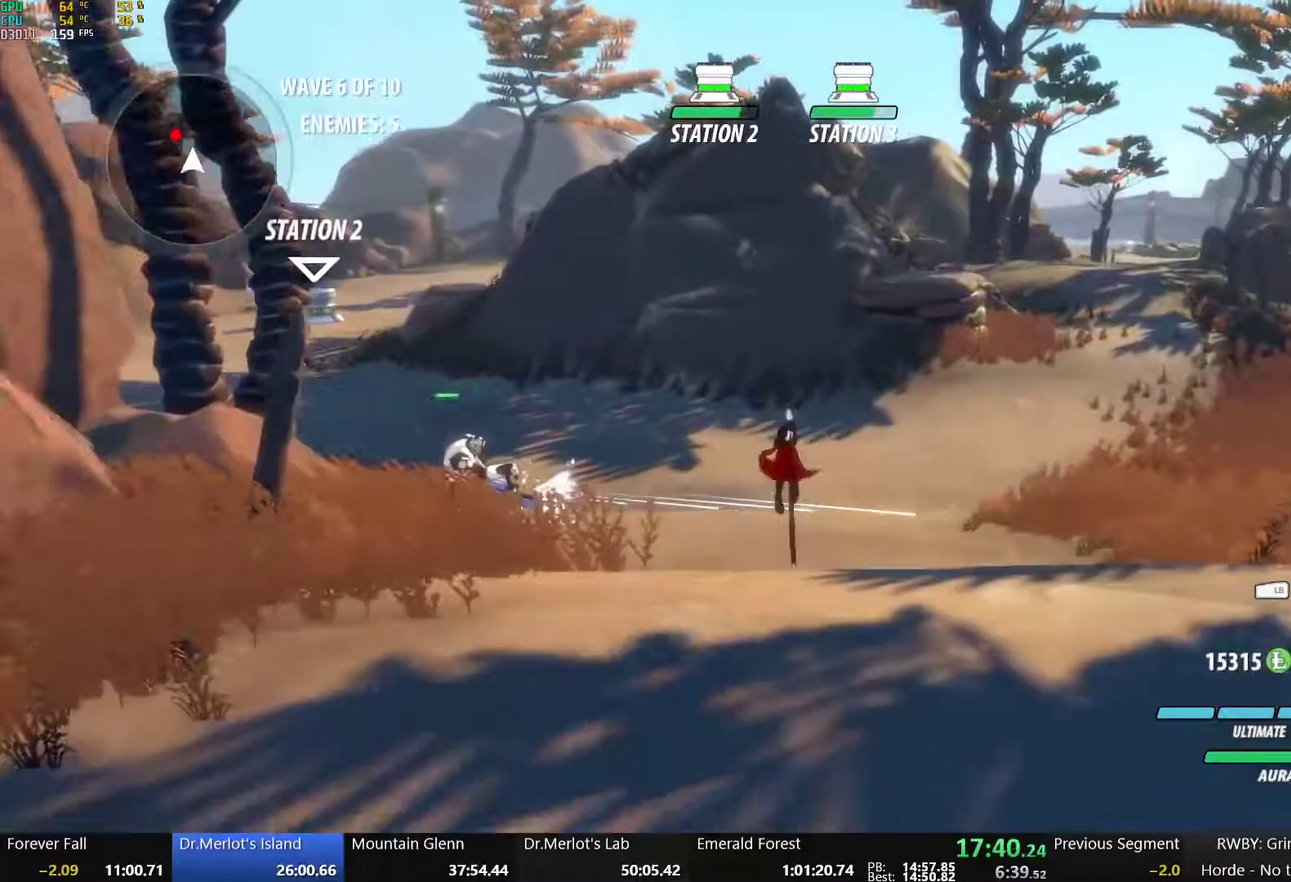
{"buttons": [], "left_stick": "up", "right_stick": "center", "events": [[50, "right_stick", "down-left"], [133, "right_stick", "center"], [217, "A", "down"], [250, "L1", "down"], [283, "A", "up"], [300, "Y", "down"], [333, "B", "down"], [417, "L1", "up"], [483, "B", "up"], [483, "Y", "up"]]}
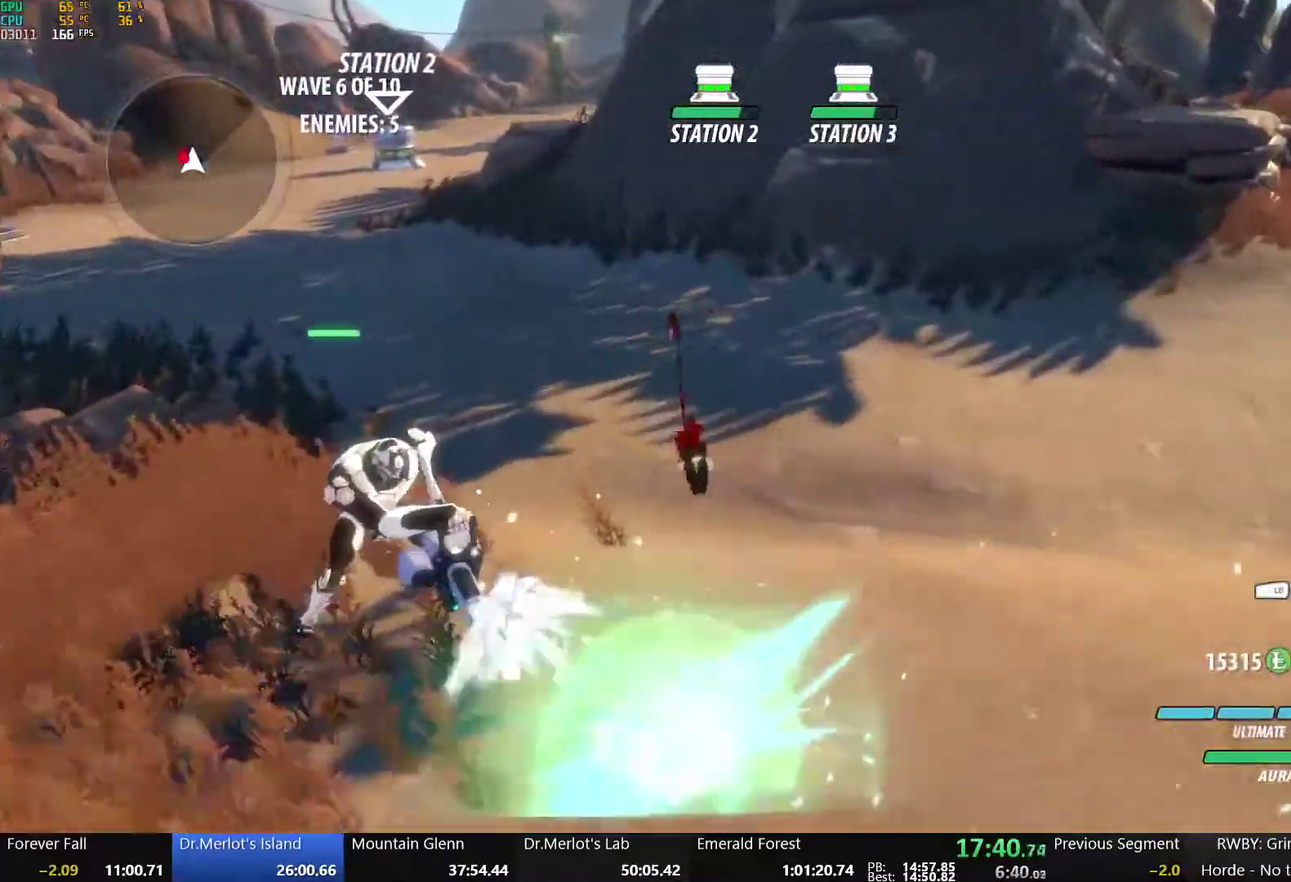
{"buttons": ["X"], "left_stick": "down-left", "right_stick": "center", "events": [[133, "left_stick", "left"], [200, "X", "down"], [333, "X", "up"], [350, "left_stick", "down-left"], [400, "X", "down"]]}
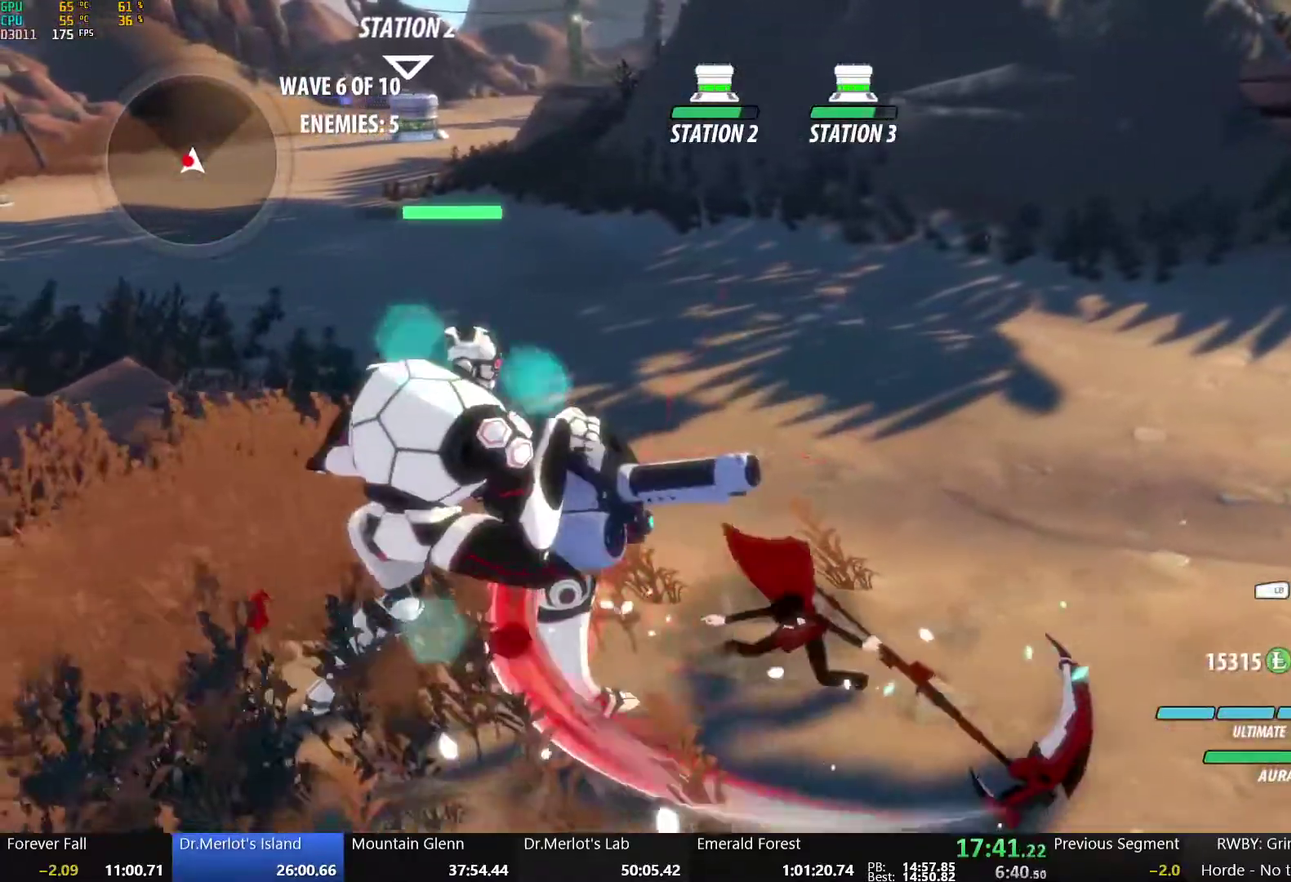
{"buttons": [], "left_stick": "center", "right_stick": "center", "events": [[17, "X", "up"], [83, "X", "down"], [200, "X", "up"], [250, "left_stick", "center"], [267, "Y", "down"], [300, "L2", "down"], [367, "Y", "up"], [400, "L2", "up"]]}
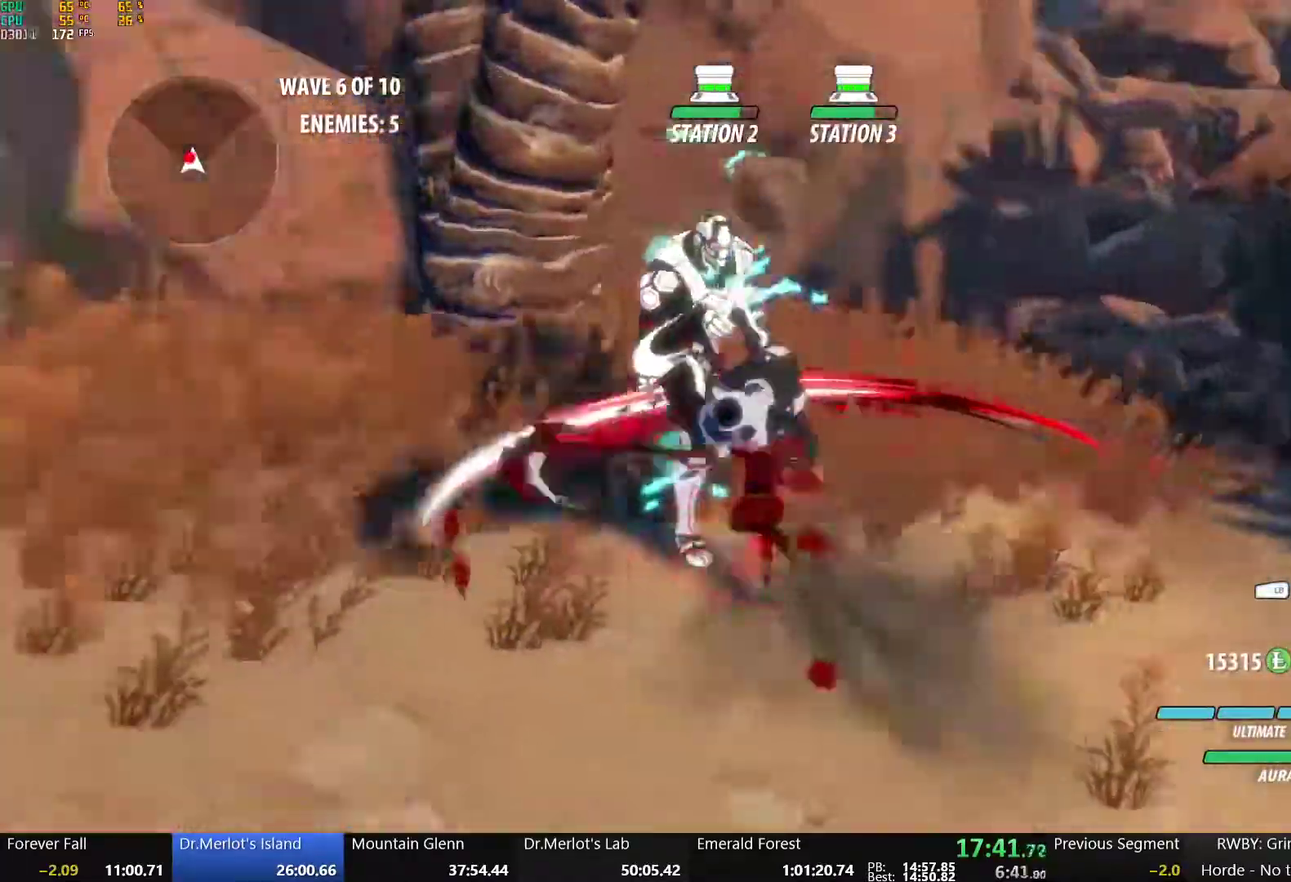
{"buttons": [], "left_stick": "center", "right_stick": "center", "events": []}
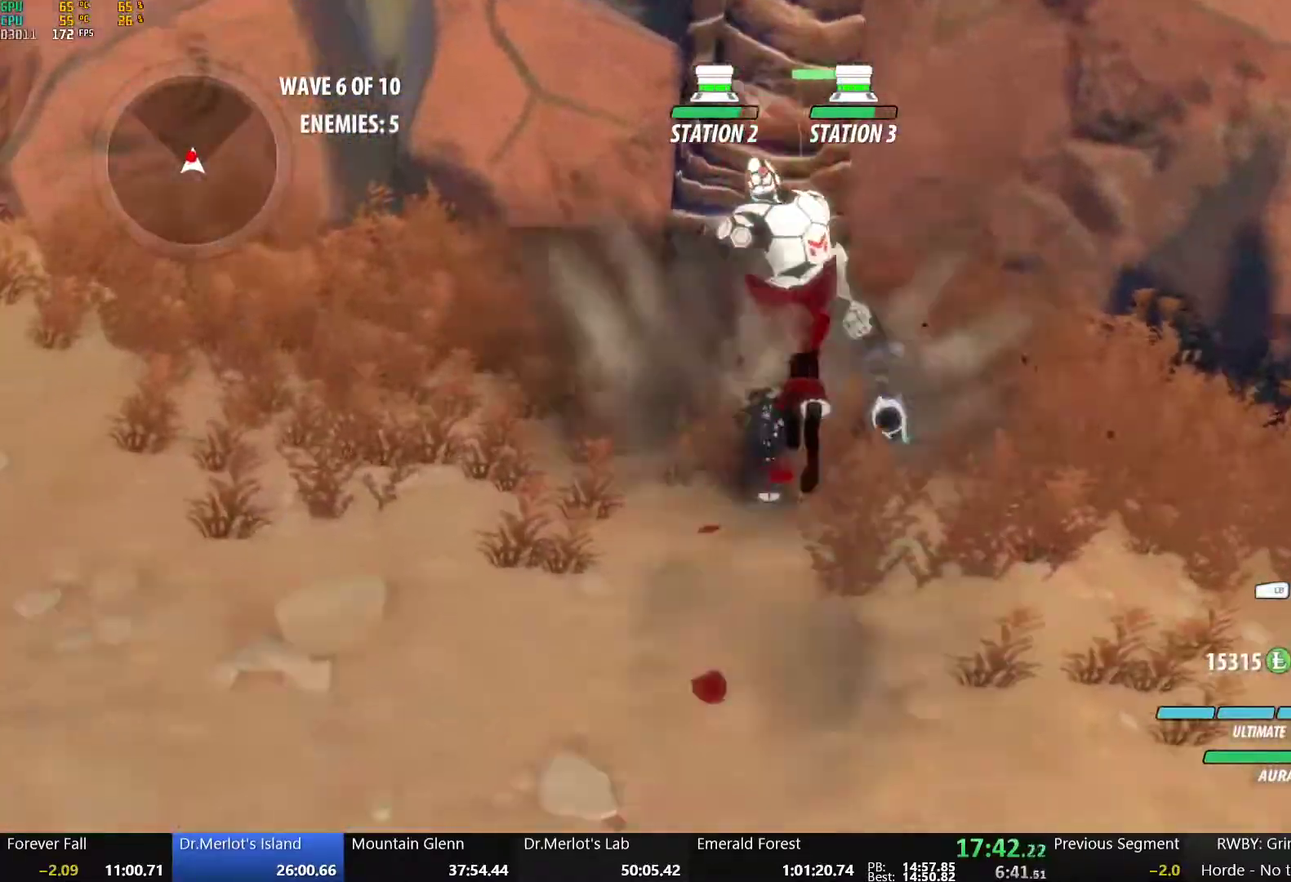
{"buttons": ["Y"], "left_stick": "center", "right_stick": "center", "events": [[167, "B", "down"], [233, "B", "up"], [283, "Y", "down"]]}
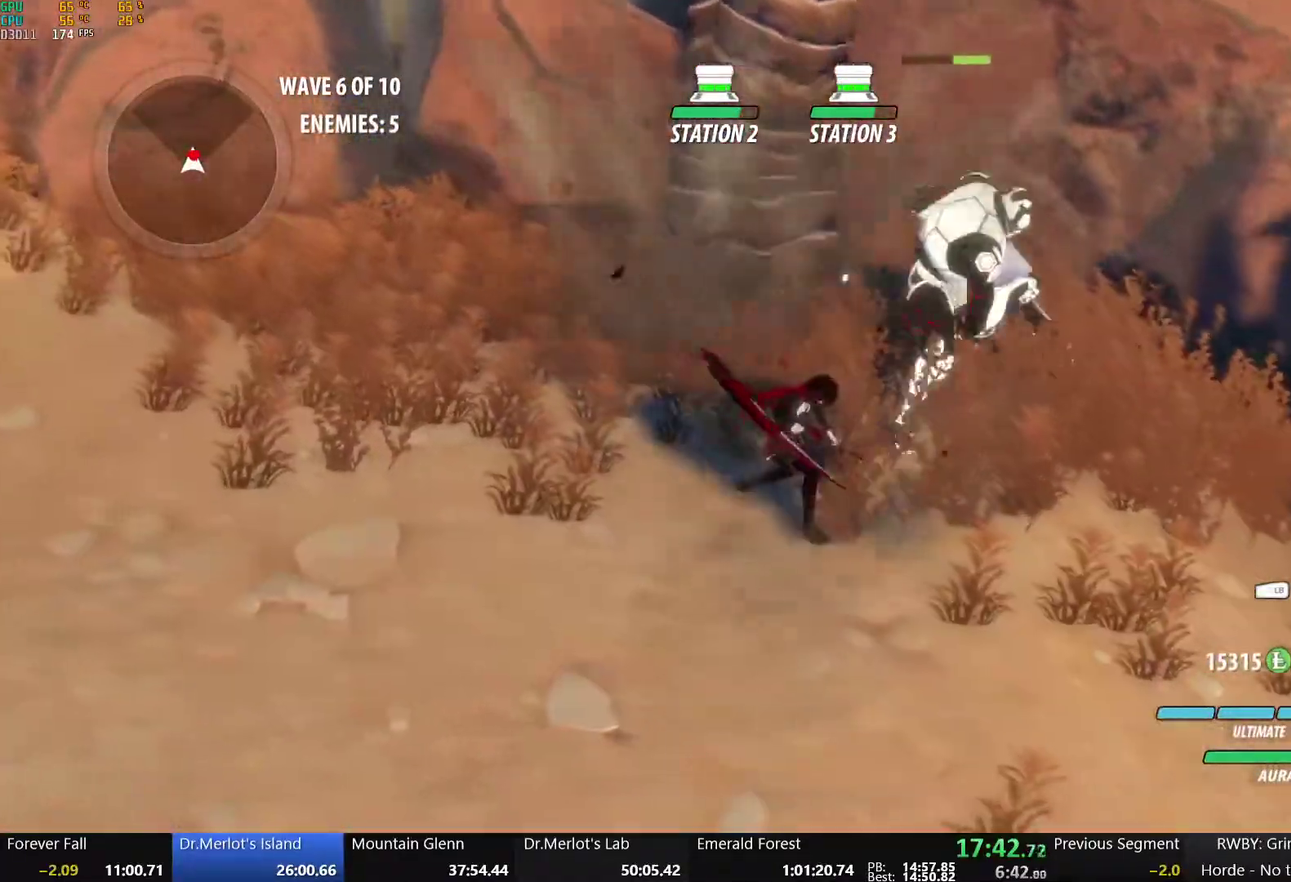
{"buttons": [], "left_stick": "center", "right_stick": "center", "events": [[317, "Y", "up"]]}
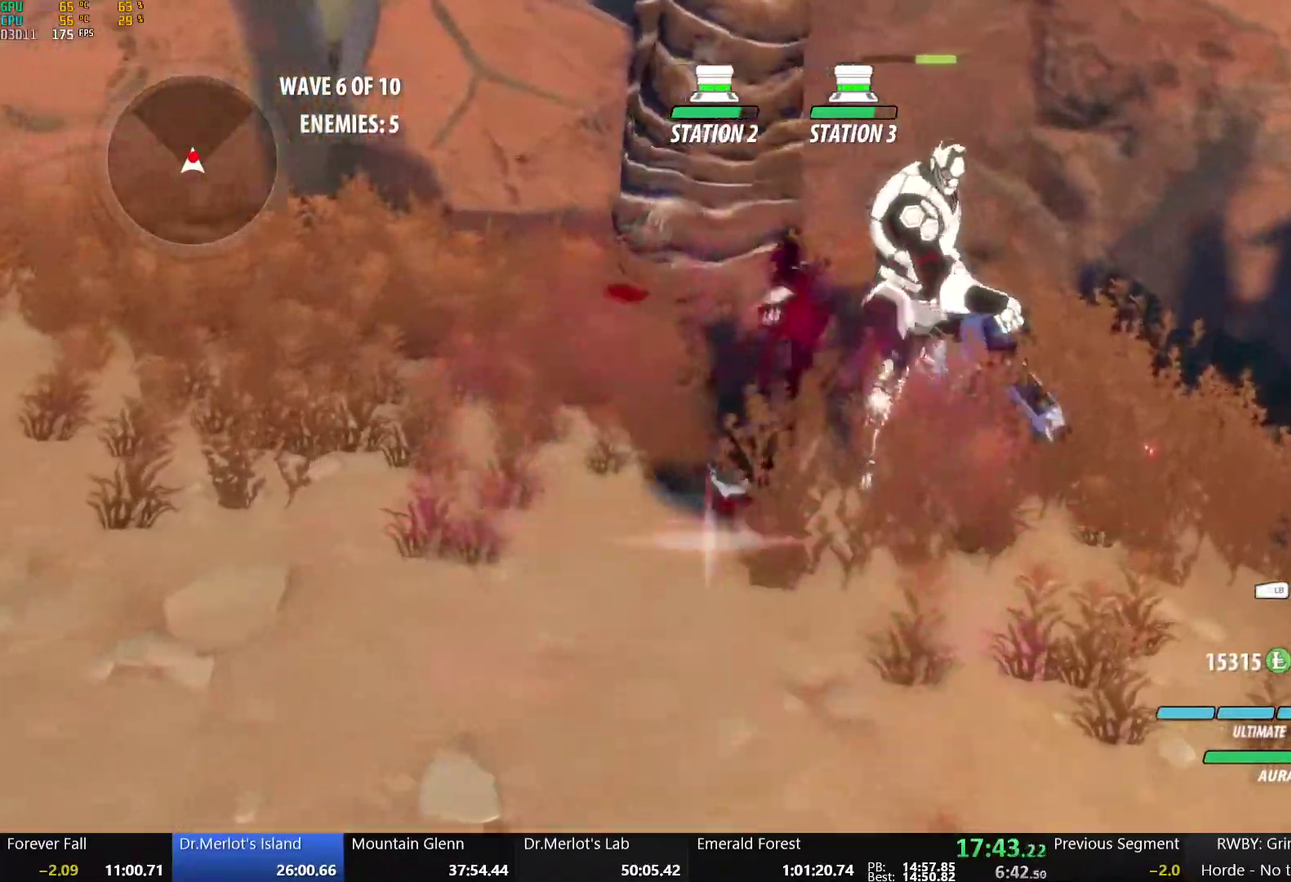
{"buttons": [], "left_stick": "center", "right_stick": "center", "events": [[17, "right_stick", "right"], [217, "right_stick", "center"]]}
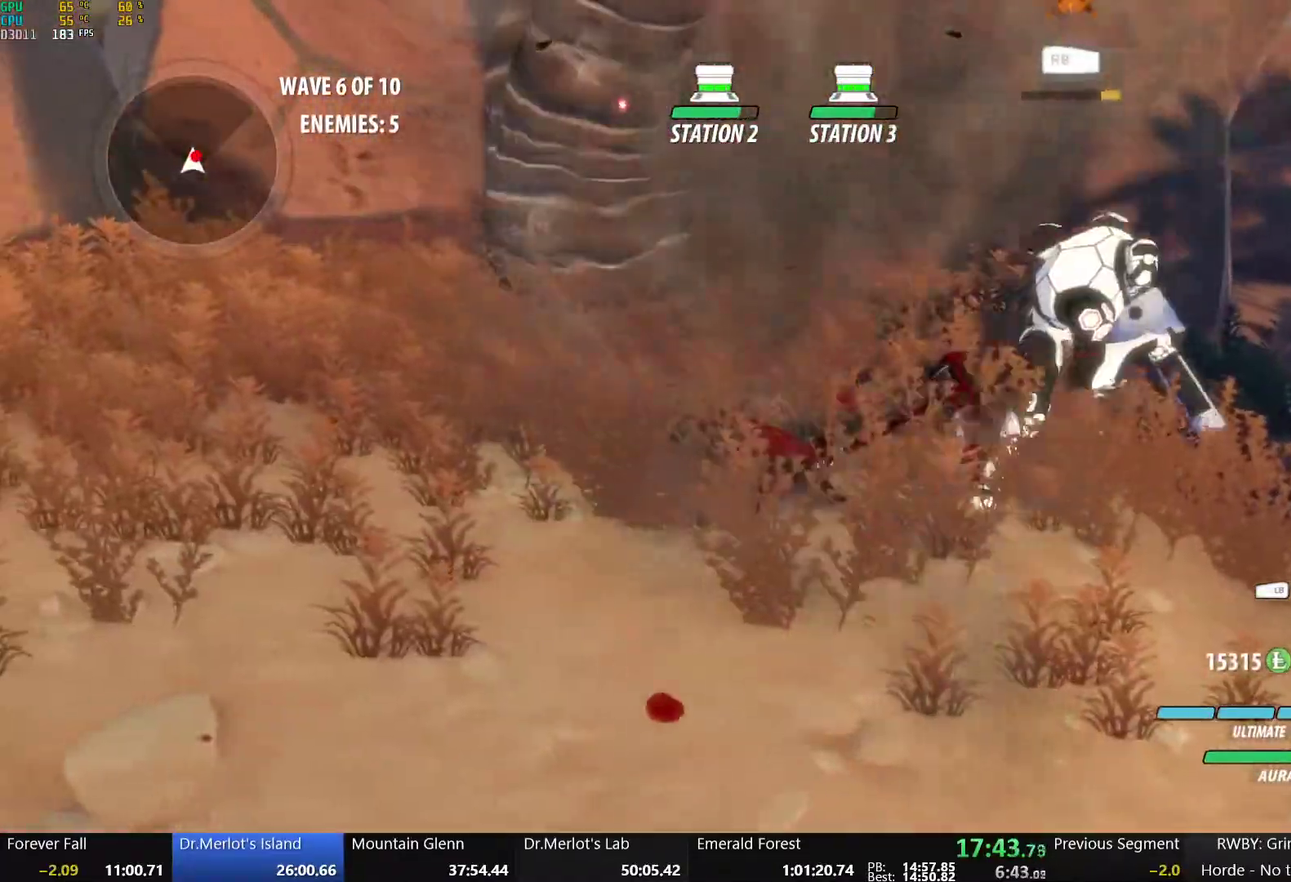
{"buttons": ["X"], "left_stick": "center", "right_stick": "center", "events": [[117, "left_stick", "up-right"], [283, "X", "down"], [383, "X", "up"], [400, "left_stick", "center"], [467, "X", "down"]]}
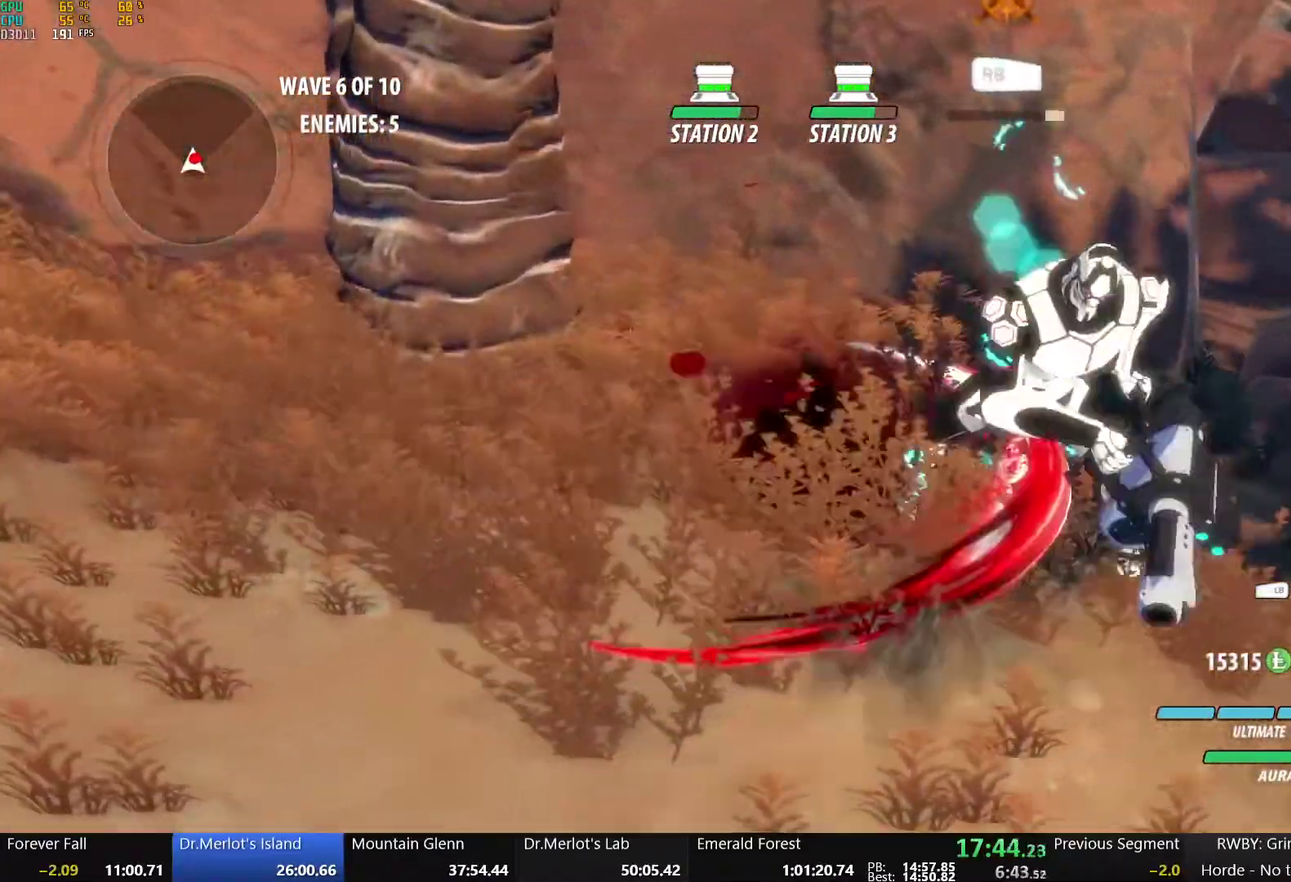
{"buttons": [], "left_stick": "right", "right_stick": "right", "events": [[67, "X", "up"], [133, "Y", "down"], [250, "Y", "up"], [383, "right_stick", "right"], [467, "left_stick", "right"]]}
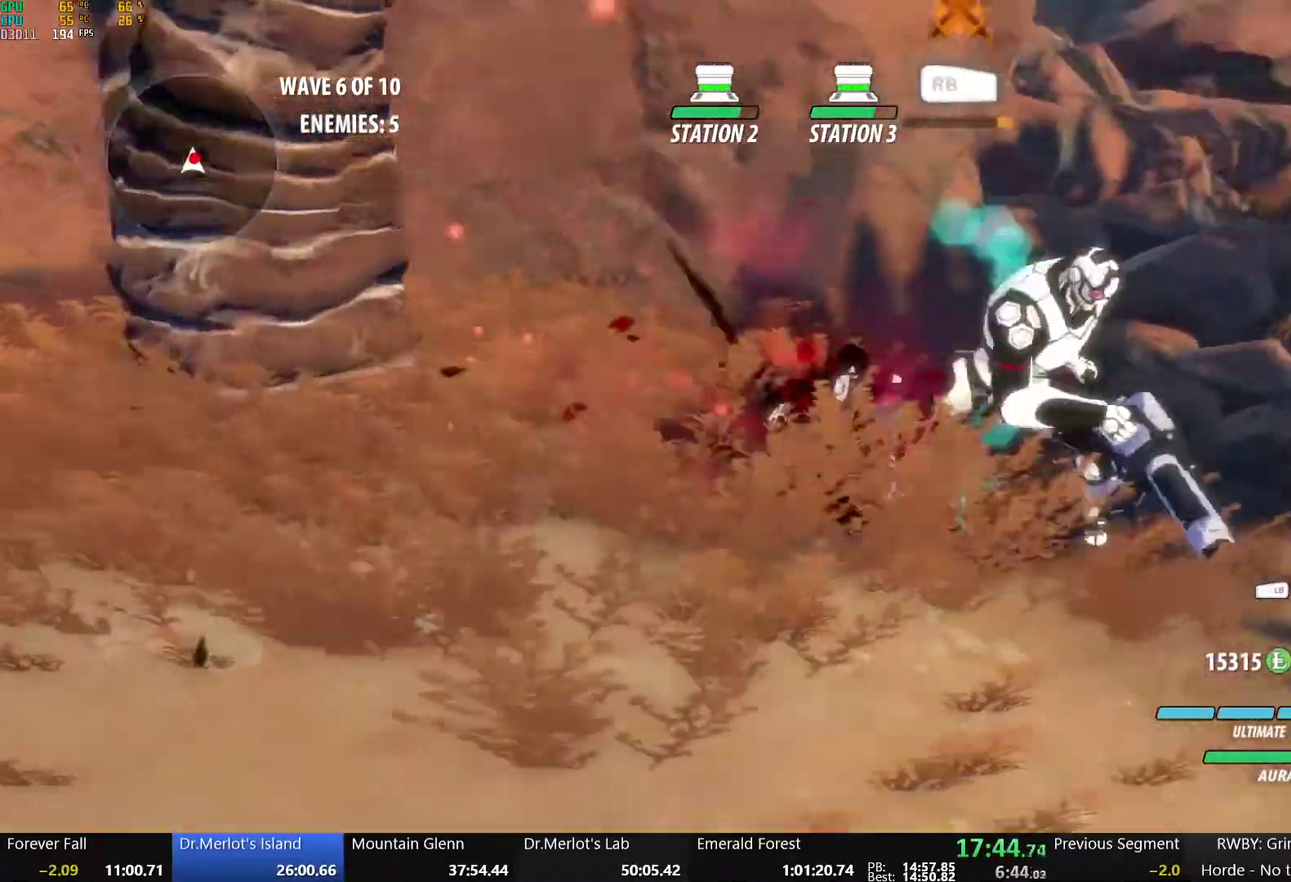
{"buttons": [], "left_stick": "up-right", "right_stick": "center"}
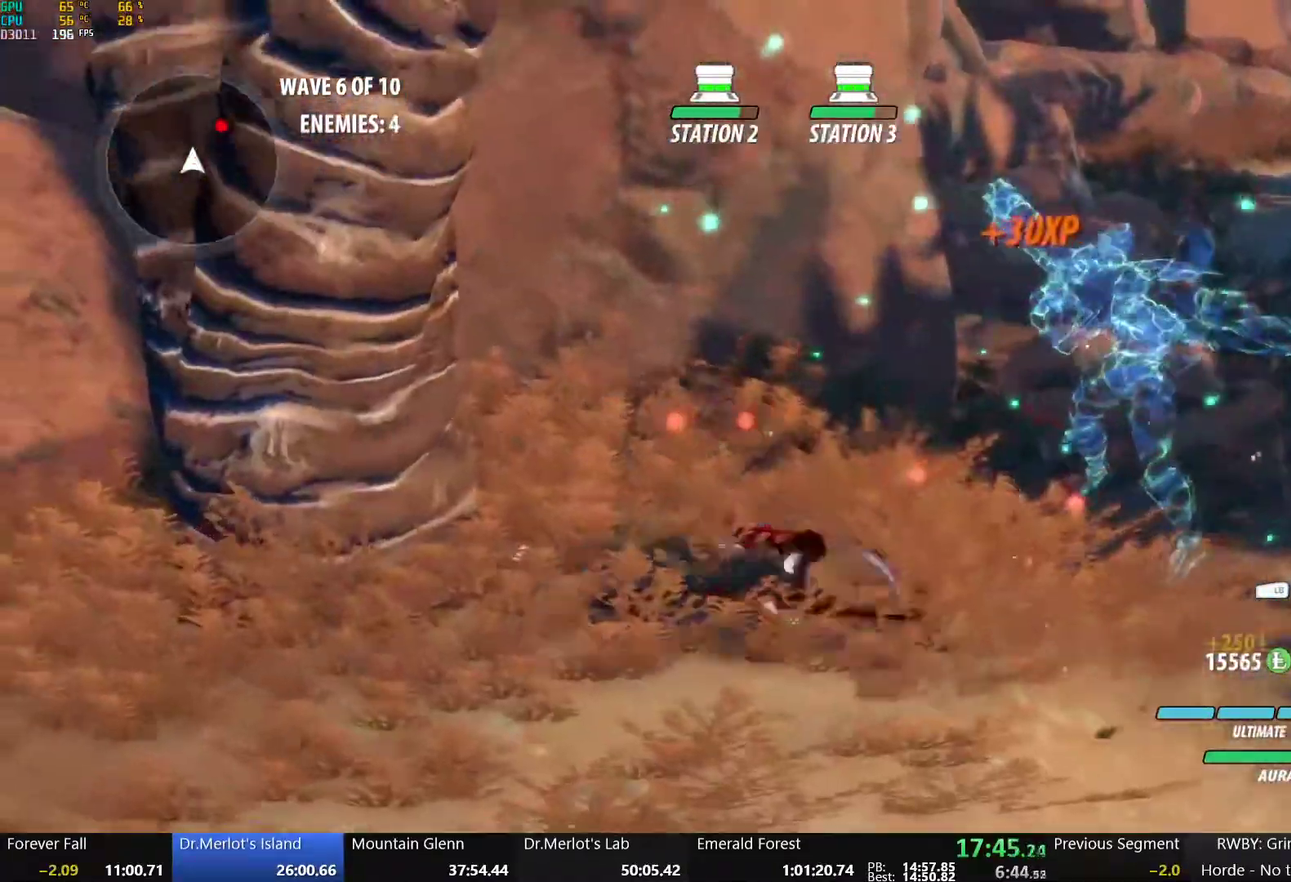
{"buttons": ["B", "Y", "L1"], "left_stick": "up-right", "right_stick": "center", "events": [[33, "A", "down"], [33, "L1", "down"], [100, "A", "up"], [100, "Y", "down"], [133, "B", "down"], [217, "L1", "up"], [217, "Y", "up"], [300, "B", "up"], [333, "A", "down"], [400, "L1", "down"], [417, "A", "up"], [433, "Y", "down"], [450, "B", "down"]]}
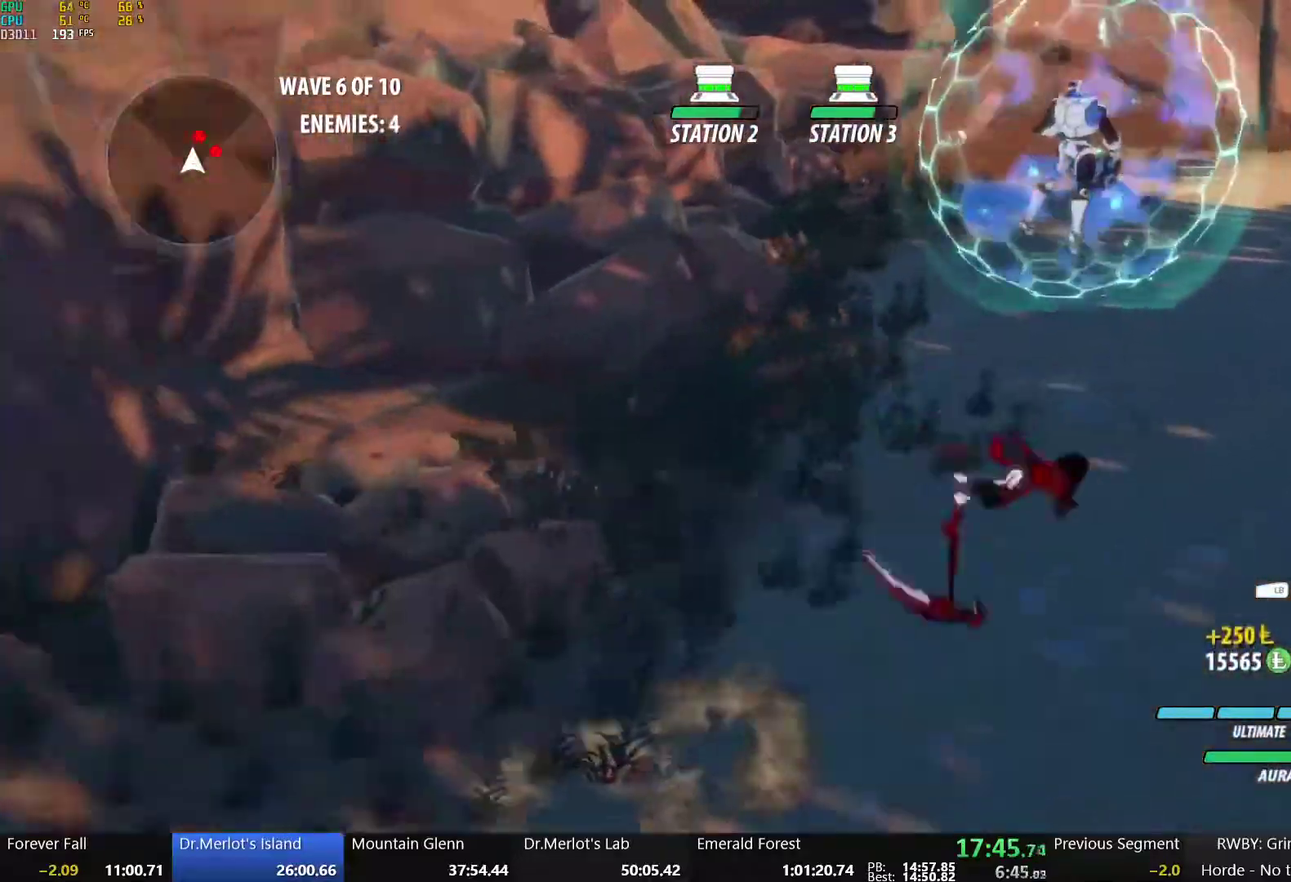
{"buttons": ["B", "Y", "L1"], "left_stick": "up-left", "right_stick": "center", "events": [[50, "L1", "up"], [67, "Y", "up"], [100, "B", "up"], [117, "A", "down"], [167, "L1", "down"], [200, "A", "up"], [200, "Y", "down"], [217, "B", "down"], [283, "left_stick", "up"], [317, "L1", "up"], [317, "Y", "up"], [333, "left_stick", "up-left"], [350, "B", "up"], [383, "A", "down"], [433, "L1", "down"], [467, "A", "up"], [467, "Y", "down"], [500, "B", "down"]]}
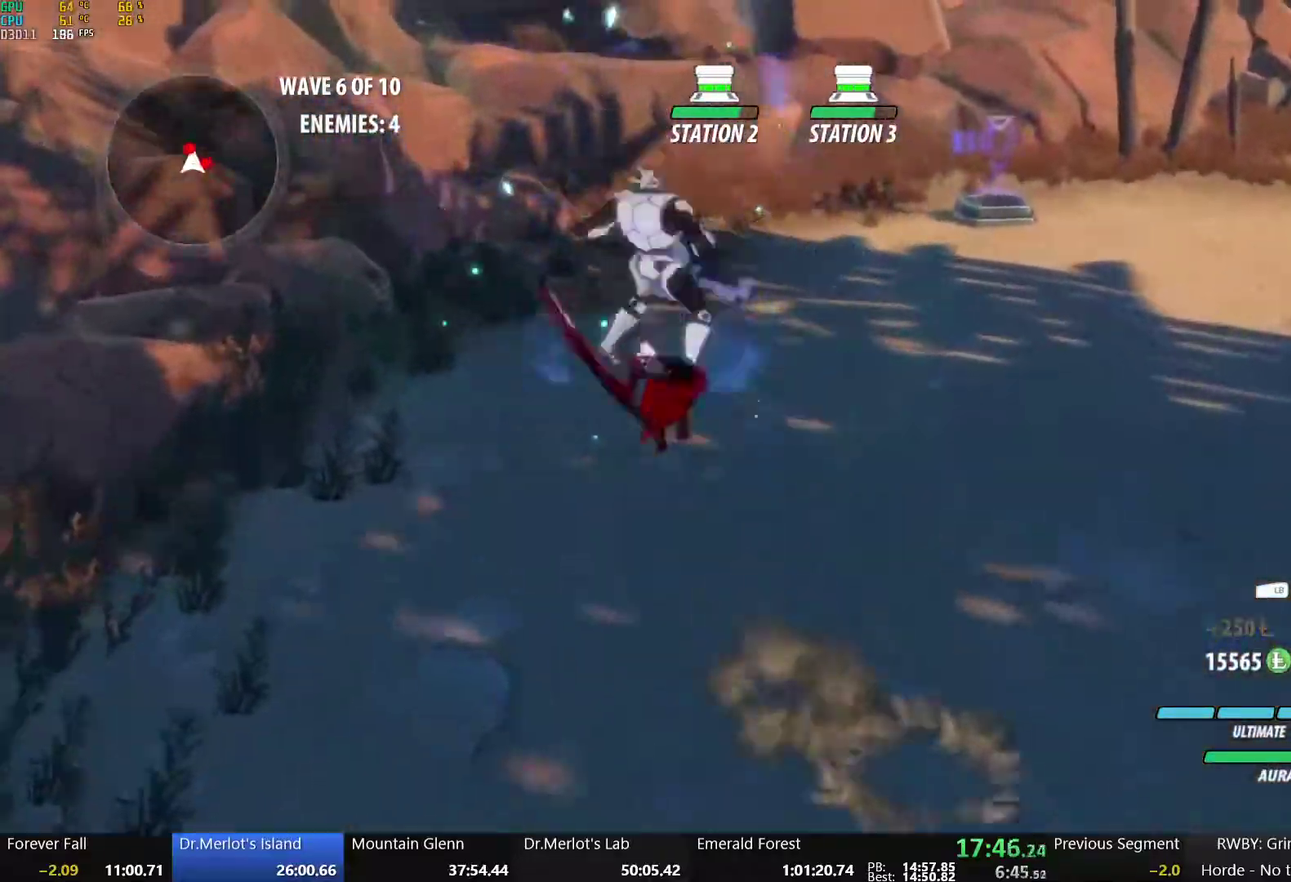
{"buttons": ["X"], "left_stick": "up-right", "right_stick": "center", "events": [[83, "L1", "up"], [133, "Y", "up"], [167, "B", "up"], [317, "left_stick", "up"], [383, "left_stick", "up-right"], [400, "X", "down"]]}
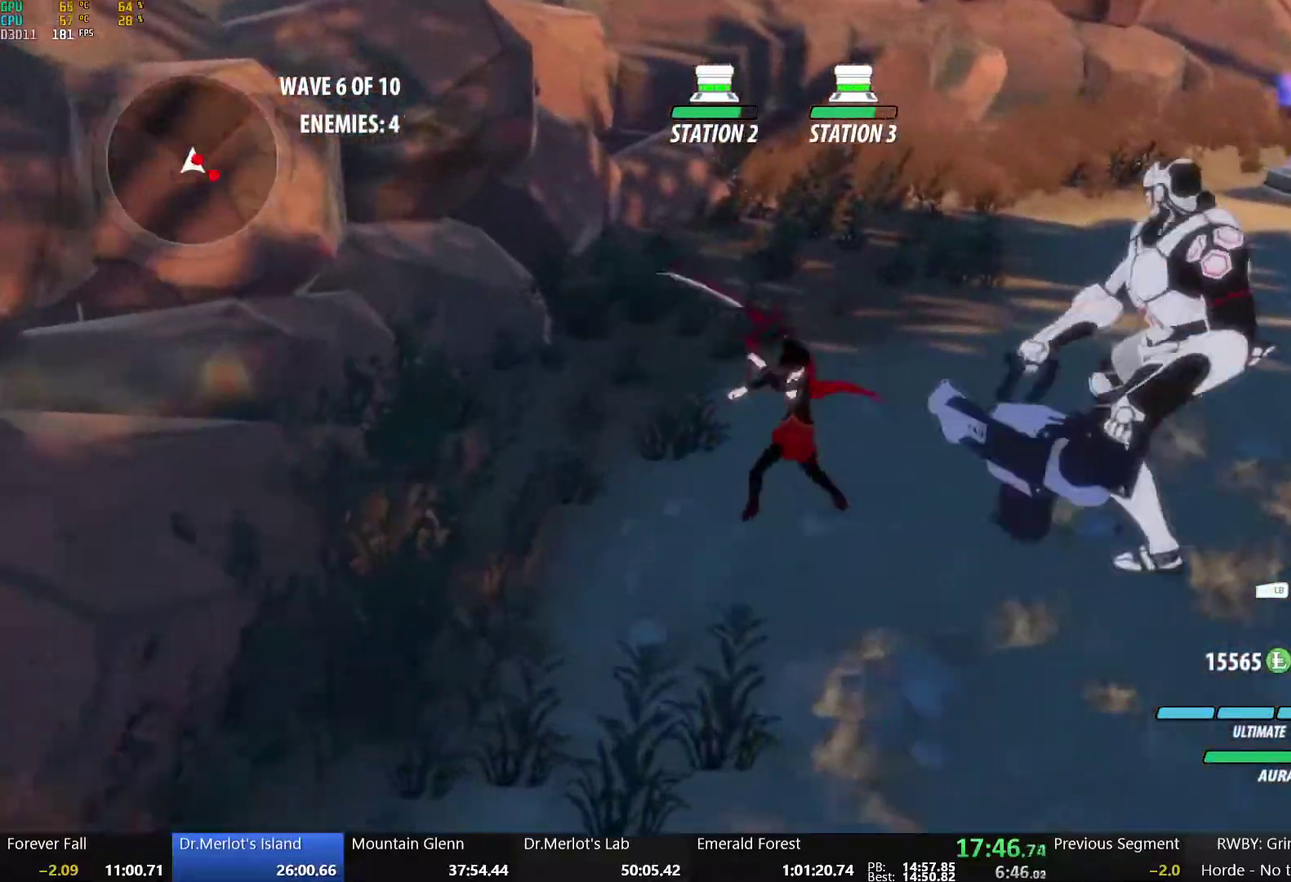
{"buttons": [], "left_stick": "up-right", "right_stick": "center", "events": [[33, "X", "up"], [117, "X", "down"], [233, "X", "up"], [283, "X", "down"], [417, "X", "up"]]}